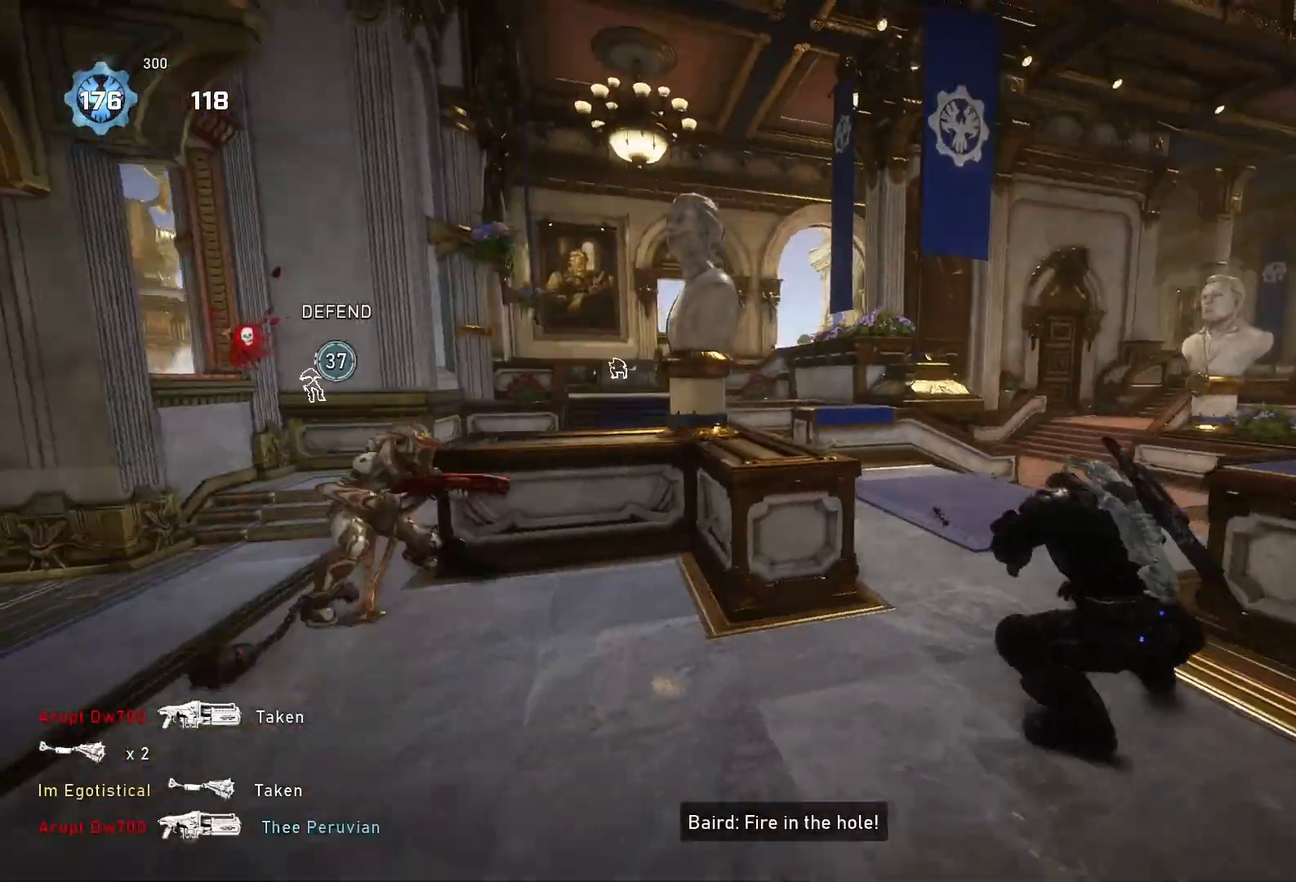
Gameplay with a controller (Xbox layout); each line is a JSON object with the inputs held at the frame after it. "events" lists button and stick changes between this image and that frame as [ms after this image, input, new state], when the widget could be followed in between.
{"buttons": ["X"], "left_stick": "center", "right_stick": "center", "events": [[67, "L1", "up"], [100, "left_stick", "up-right"], [100, "right_stick", "down-right"], [167, "L1", "down"], [233, "right_stick", "down-left"], [300, "L1", "up"], [367, "left_stick", "center"], [400, "DPAD_LEFT", "down"], [467, "DPAD_LEFT", "up"], [467, "right_stick", "center"]]}
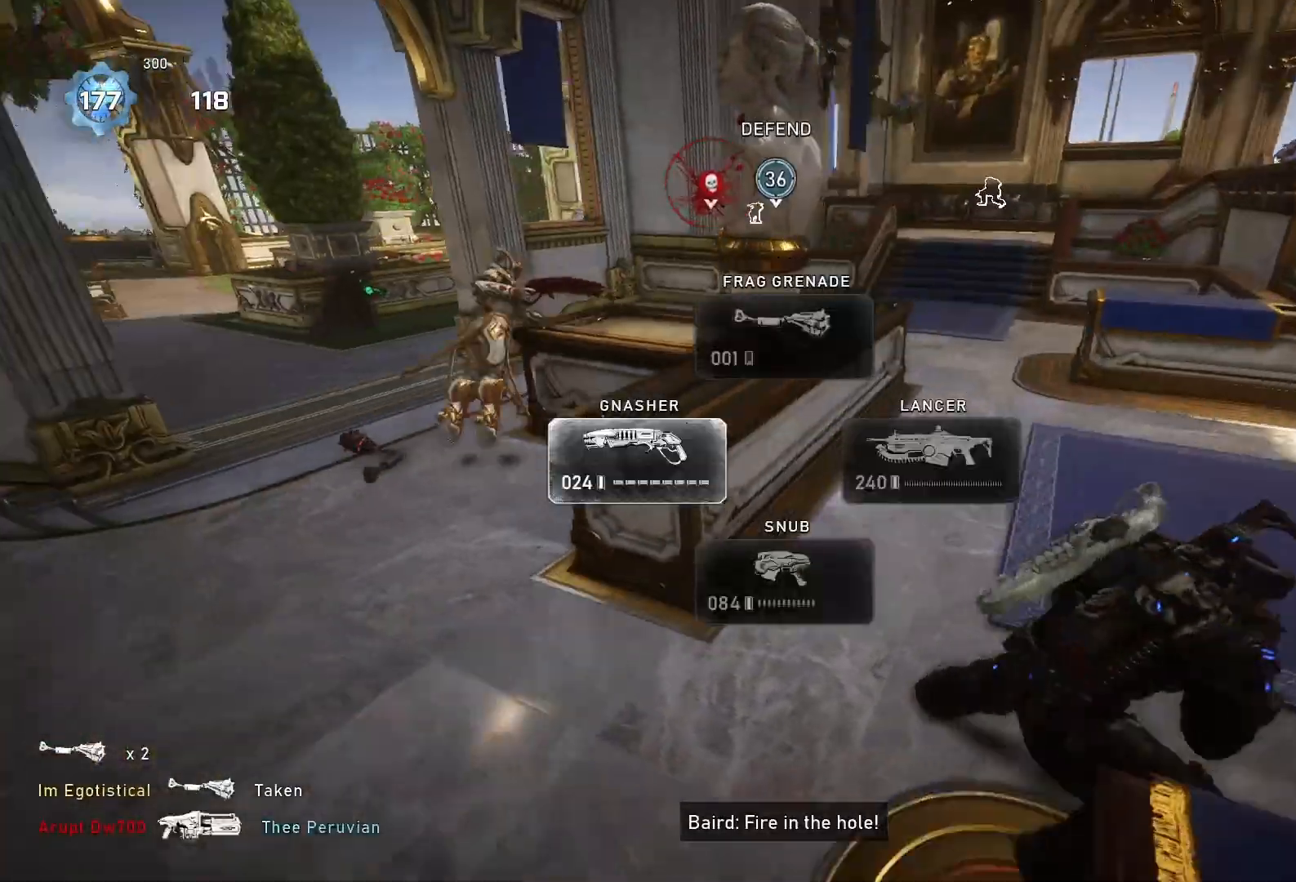
{"buttons": ["X"], "left_stick": "up", "right_stick": "center", "events": [[133, "left_stick", "up"]]}
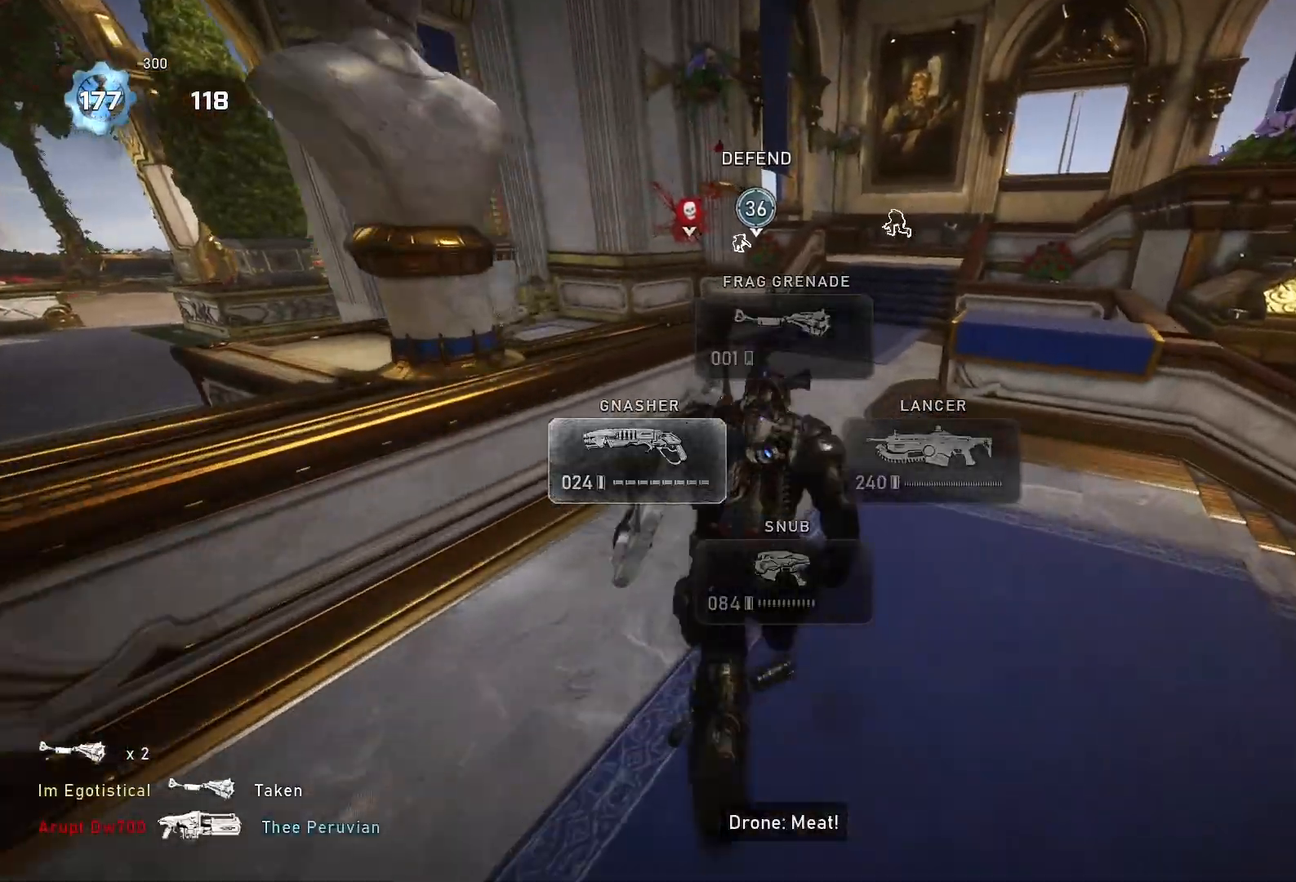
{"buttons": ["L1"], "left_stick": "up", "right_stick": "center", "events": [[33, "L1", "down"], [67, "X", "up"], [133, "L1", "up"], [133, "right_stick", "down-left"], [400, "L1", "down"], [433, "right_stick", "center"]]}
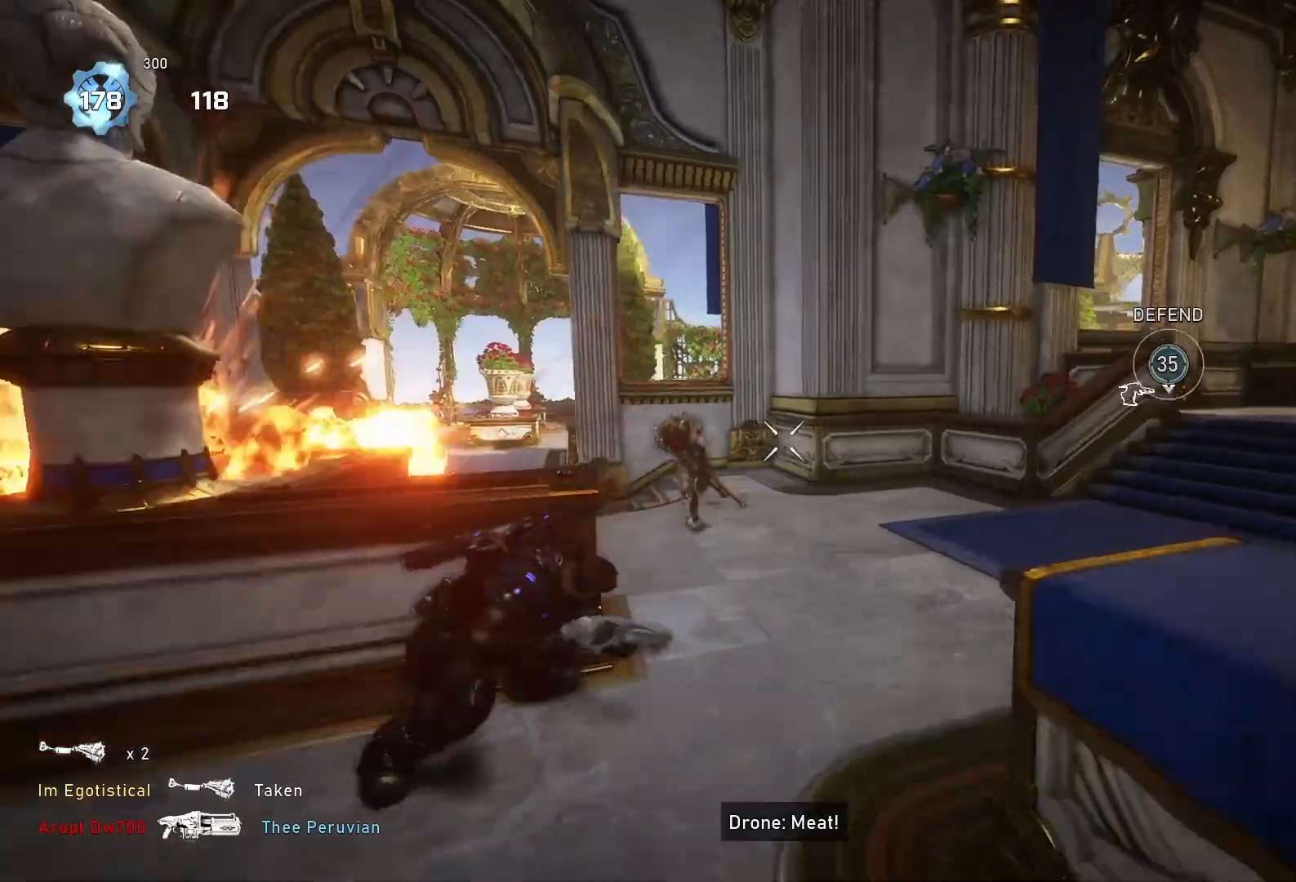
{"buttons": [], "left_stick": "down-right", "right_stick": "down-left", "events": [[33, "L1", "up"], [233, "left_stick", "up-right"], [300, "R2", "down"], [400, "R2", "up"], [400, "left_stick", "down-left"], [500, "left_stick", "down-right"], [500, "right_stick", "down-left"]]}
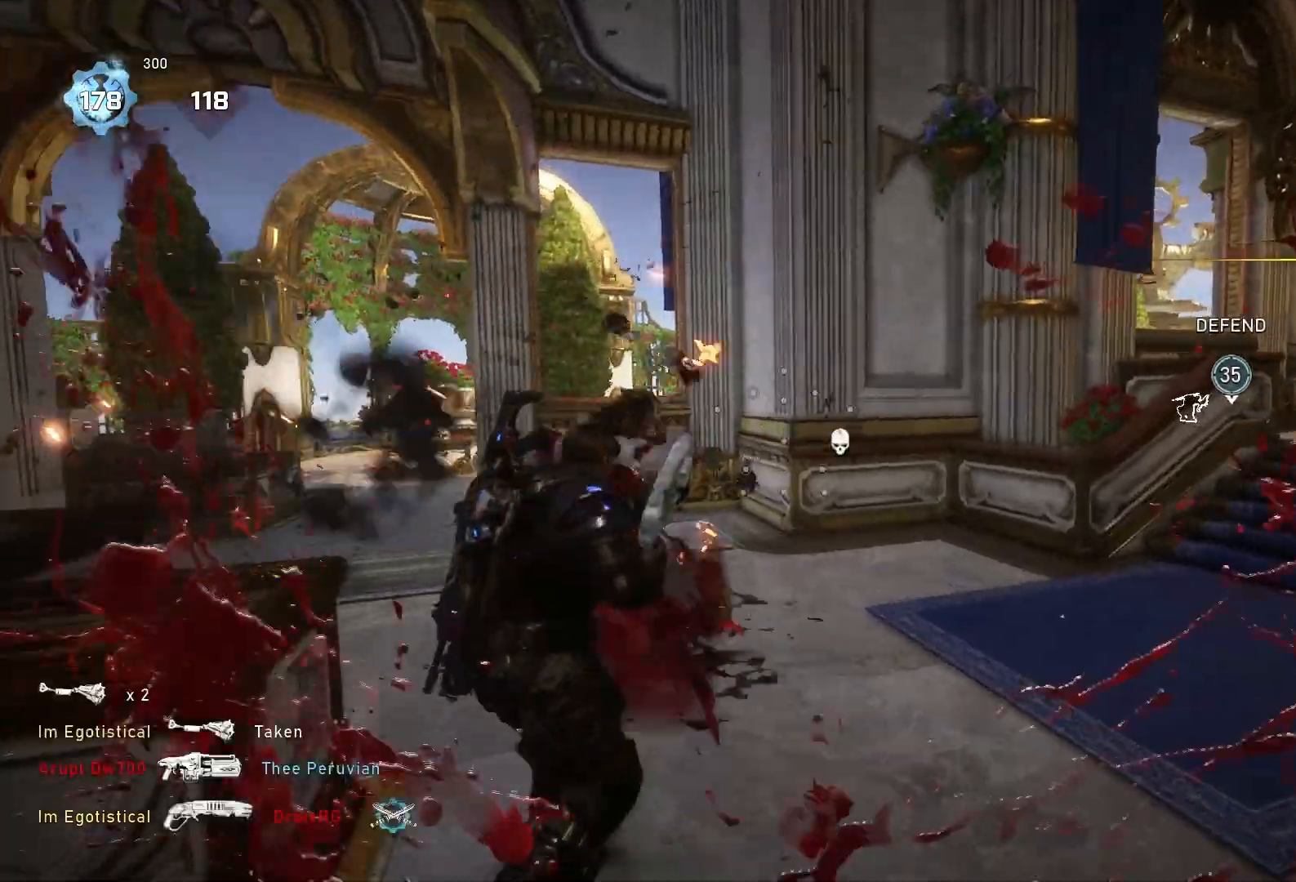
{"buttons": [], "left_stick": "up", "right_stick": "right", "events": [[100, "left_stick", "up-right"], [167, "left_stick", "up-left"], [233, "L1", "down"], [267, "left_stick", "up"], [267, "right_stick", "center"], [300, "L1", "up"], [400, "L1", "down"], [433, "right_stick", "right"], [467, "L1", "up"]]}
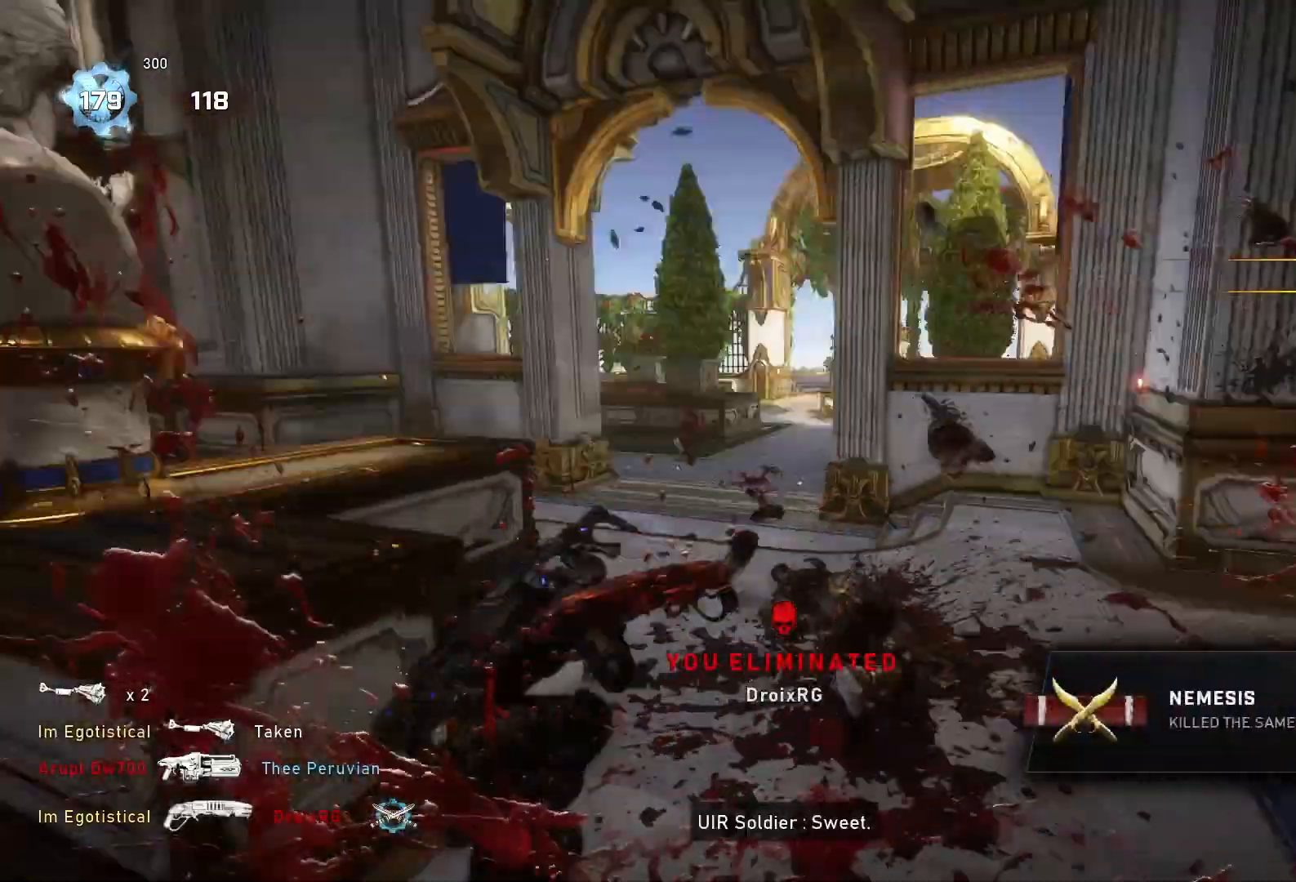
{"buttons": ["X"], "left_stick": "up-left", "right_stick": "center", "events": [[33, "X", "down"], [33, "left_stick", "center"], [67, "DPAD_UP", "down"], [67, "right_stick", "down"], [133, "DPAD_UP", "up"], [167, "right_stick", "center"], [467, "left_stick", "up-left"]]}
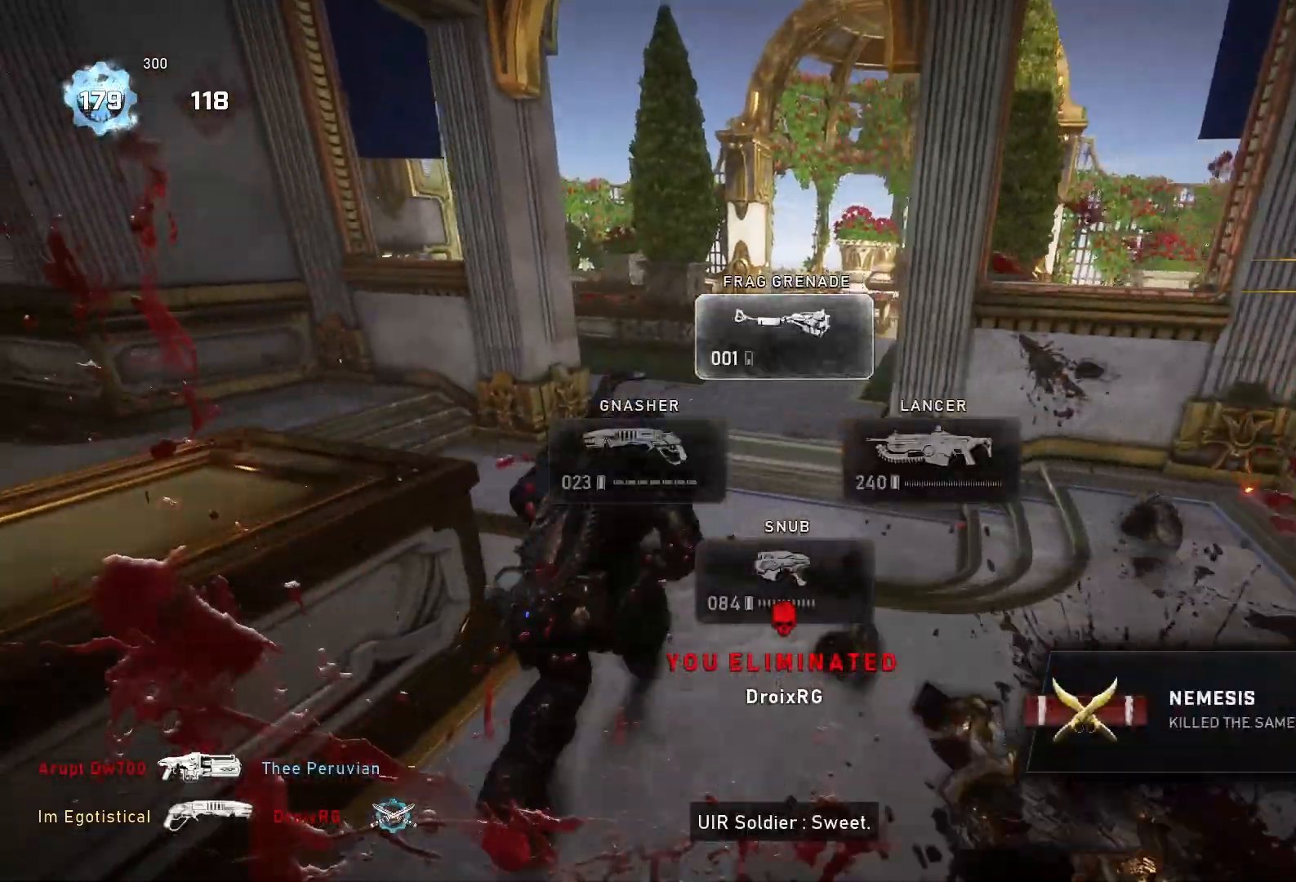
{"buttons": ["L1"], "left_stick": "up-right", "right_stick": "center", "events": [[200, "left_stick", "up-right"], [467, "L1", "down"], [500, "X", "up"]]}
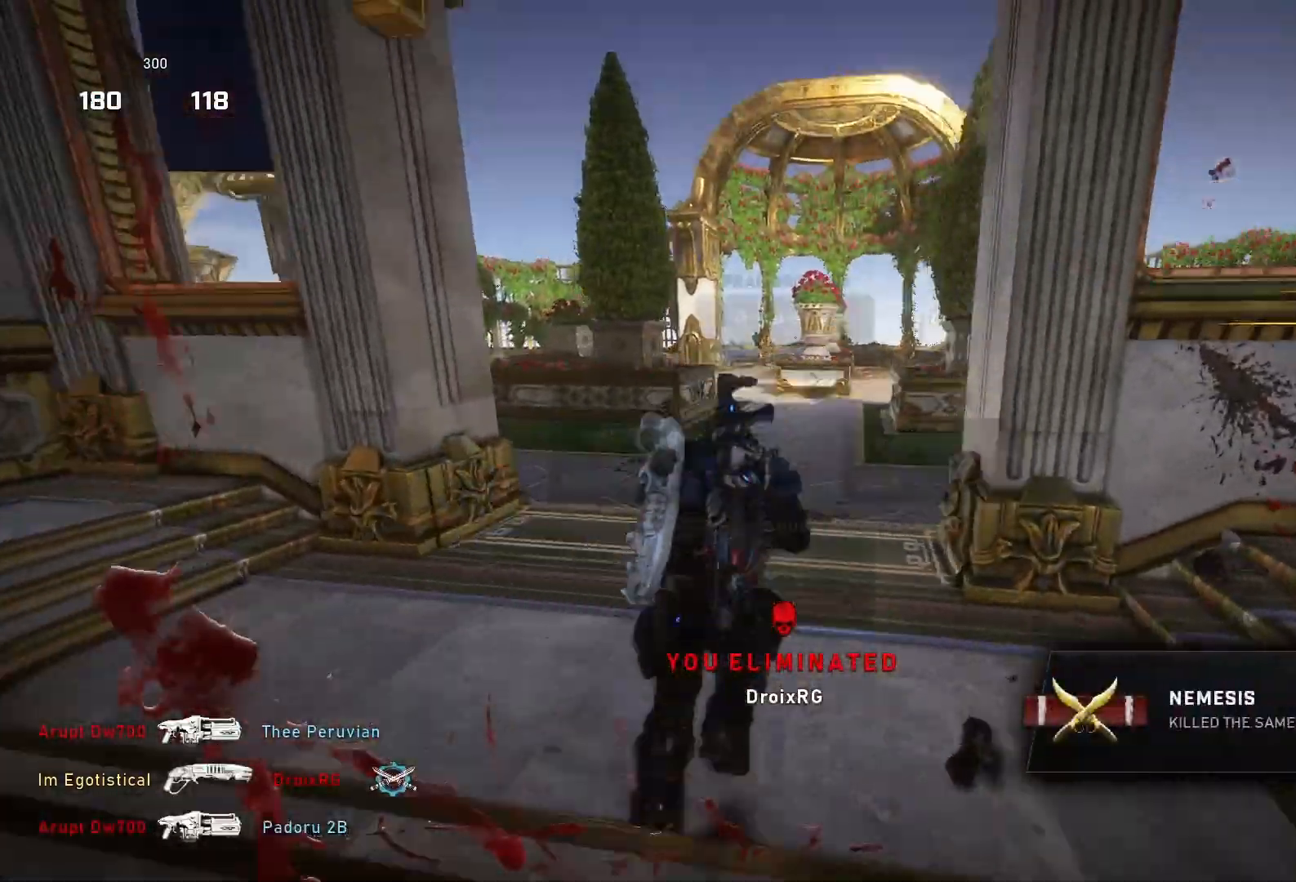
{"buttons": ["X"], "left_stick": "up-right", "right_stick": "down-right", "events": [[33, "L1", "up"], [33, "right_stick", "right"], [167, "right_stick", "down-right"], [333, "L1", "down"], [467, "L1", "up"], [500, "X", "down"]]}
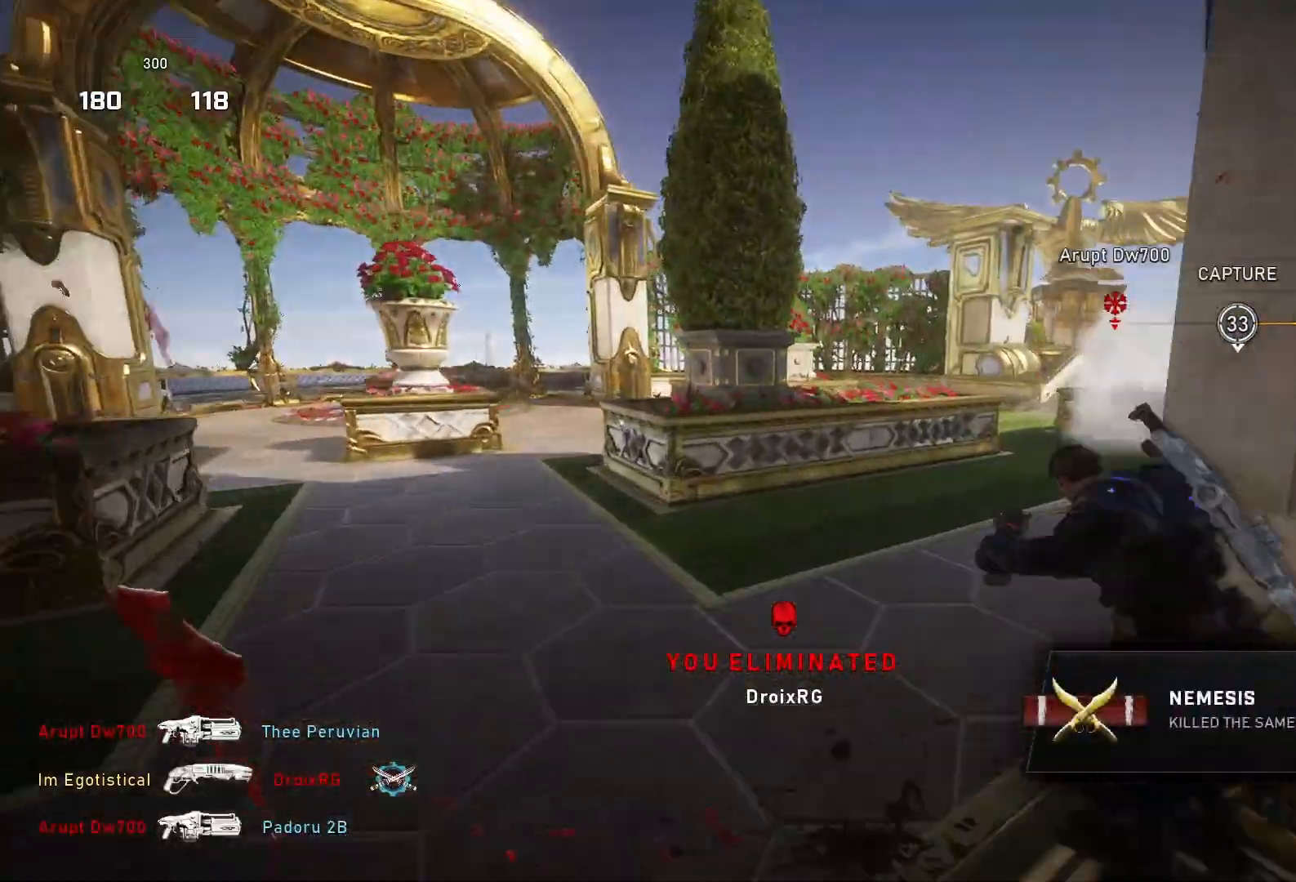
{"buttons": ["X"], "left_stick": "up-right", "right_stick": "center", "events": [[367, "right_stick", "center"]]}
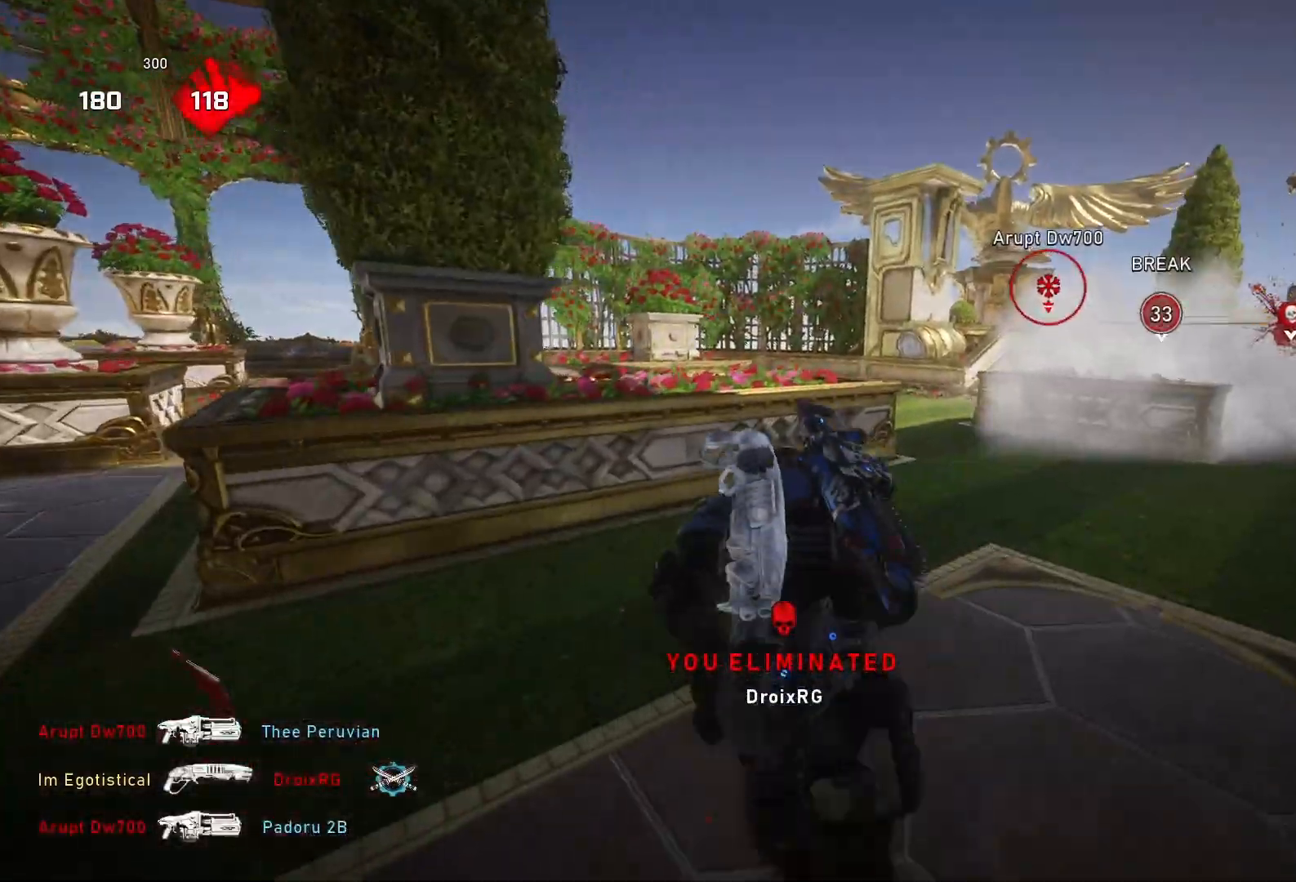
{"buttons": [], "left_stick": "up", "right_stick": "center", "events": [[100, "X", "up"], [133, "right_stick", "up-right"], [233, "right_stick", "center"], [500, "left_stick", "up"]]}
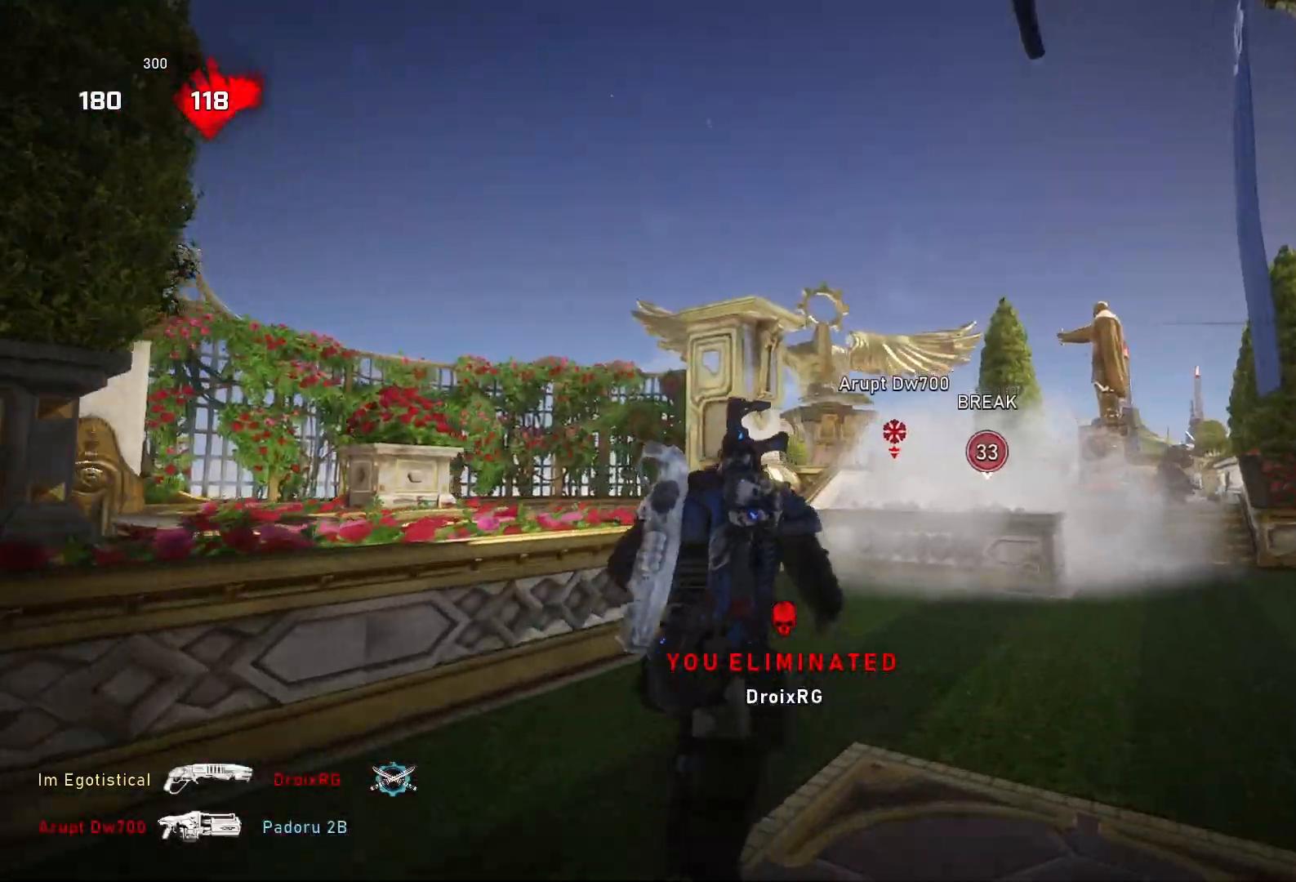
{"buttons": [], "left_stick": "up", "right_stick": "center"}
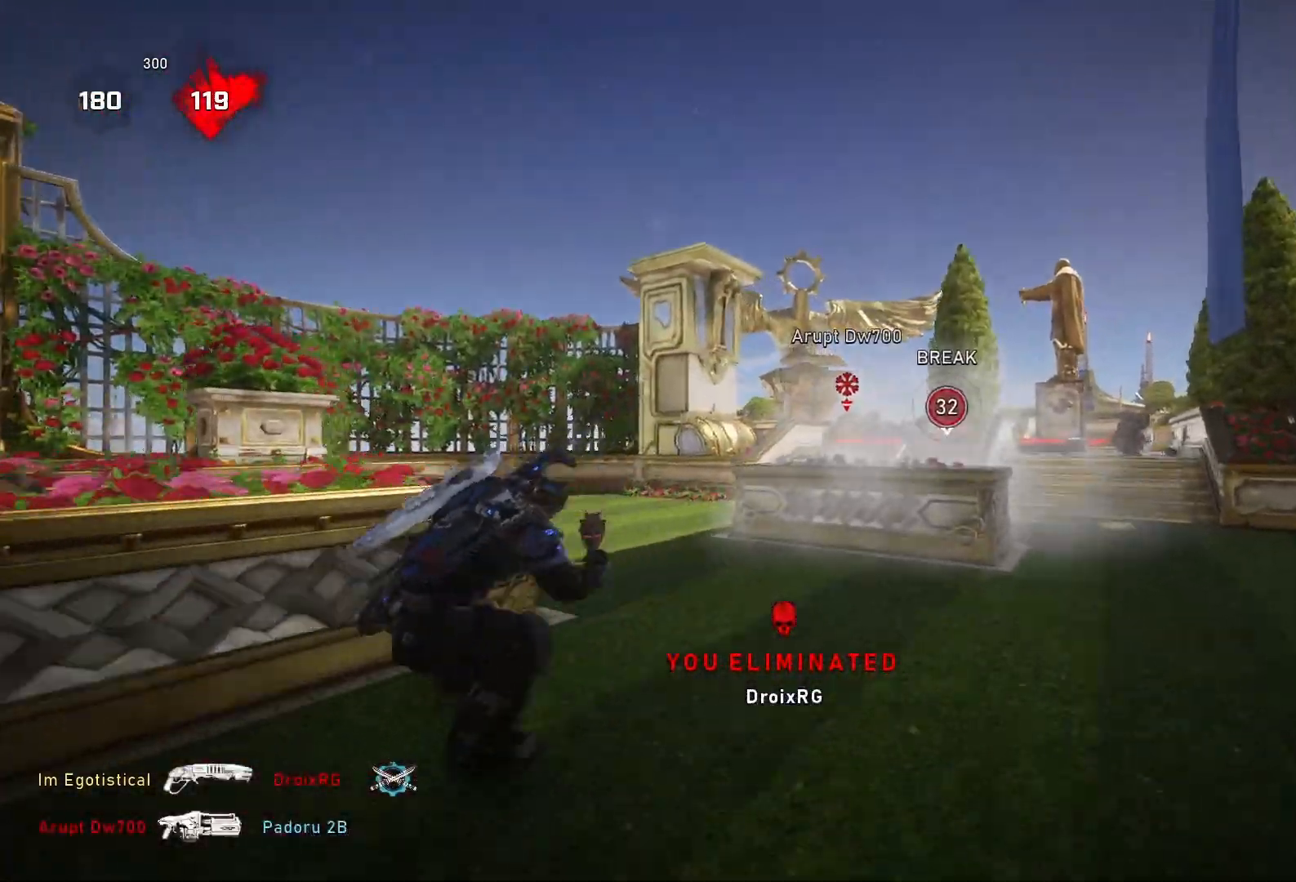
{"buttons": ["R2"], "left_stick": "up-right", "right_stick": "up-right", "events": [[67, "L1", "down"], [200, "L1", "up"], [400, "right_stick", "up"], [433, "left_stick", "up-right"], [467, "R2", "down"], [500, "right_stick", "up-right"]]}
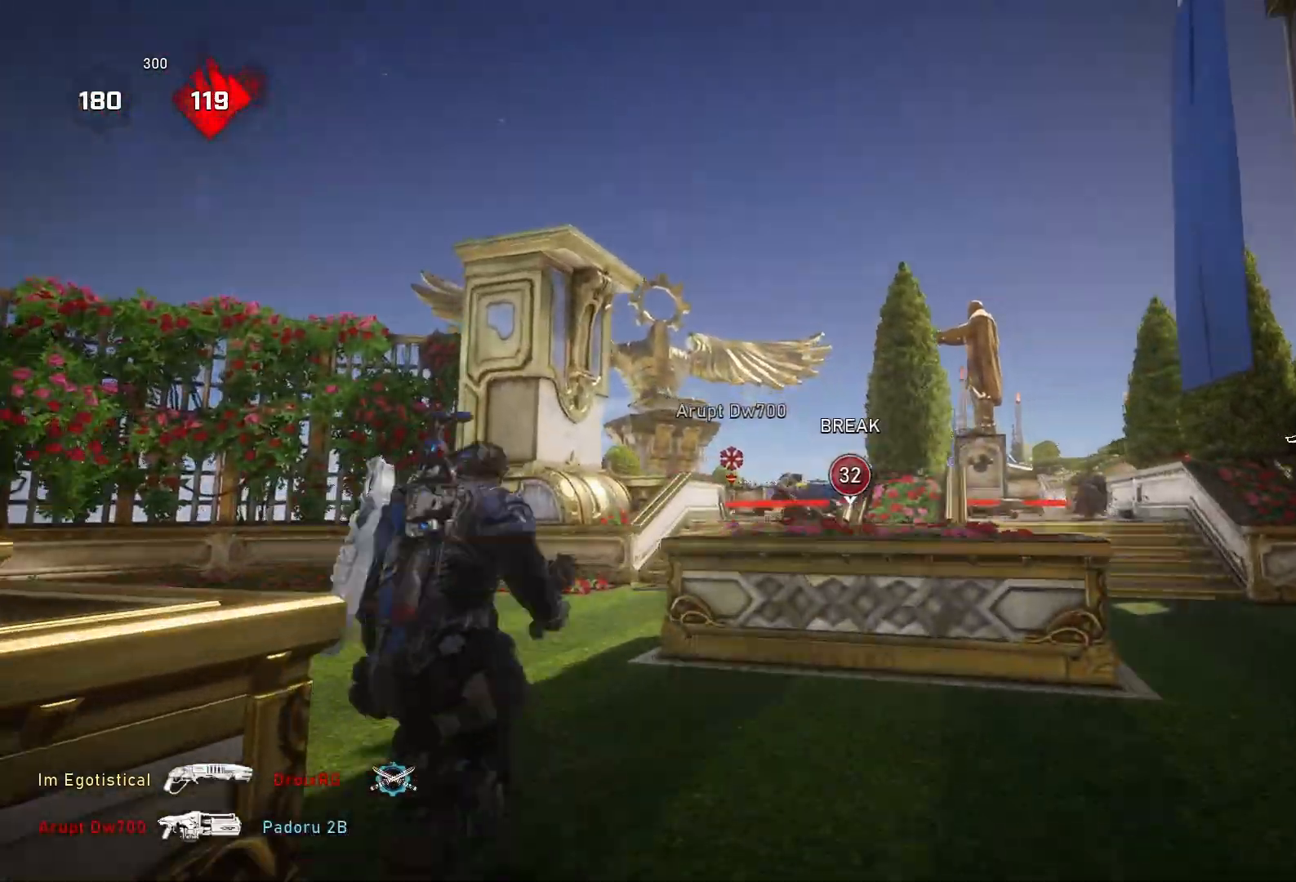
{"buttons": [], "left_stick": "up", "right_stick": "down-left", "events": [[133, "right_stick", "up"], [167, "L2", "down"], [267, "left_stick", "up"], [300, "L2", "up"], [300, "R2", "up"], [300, "right_stick", "down-left"], [433, "L1", "down"], [500, "L1", "up"]]}
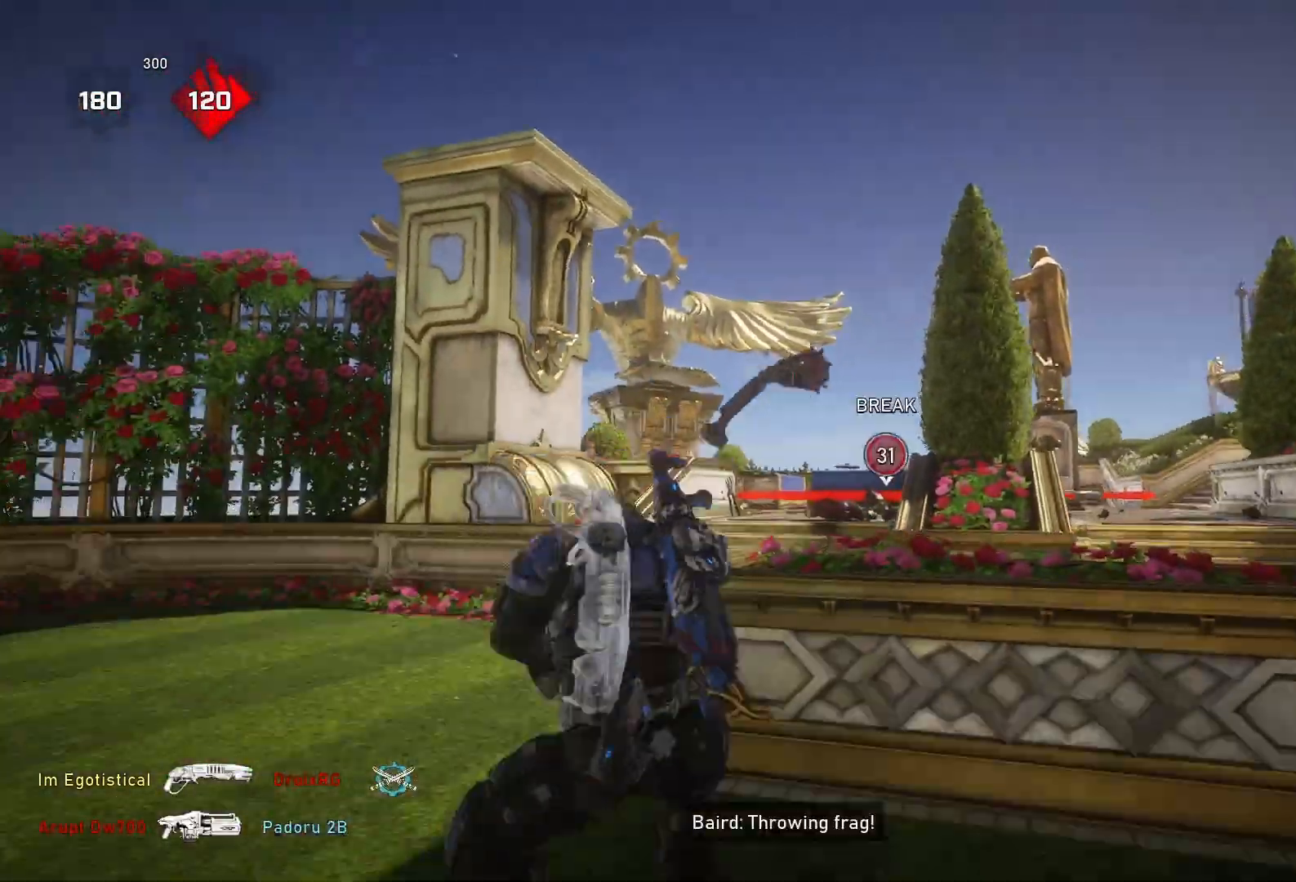
{"buttons": ["X"], "left_stick": "up", "right_stick": "center", "events": [[100, "L1", "down"], [167, "right_stick", "down"], [333, "L1", "up"], [333, "X", "down"], [500, "right_stick", "center"]]}
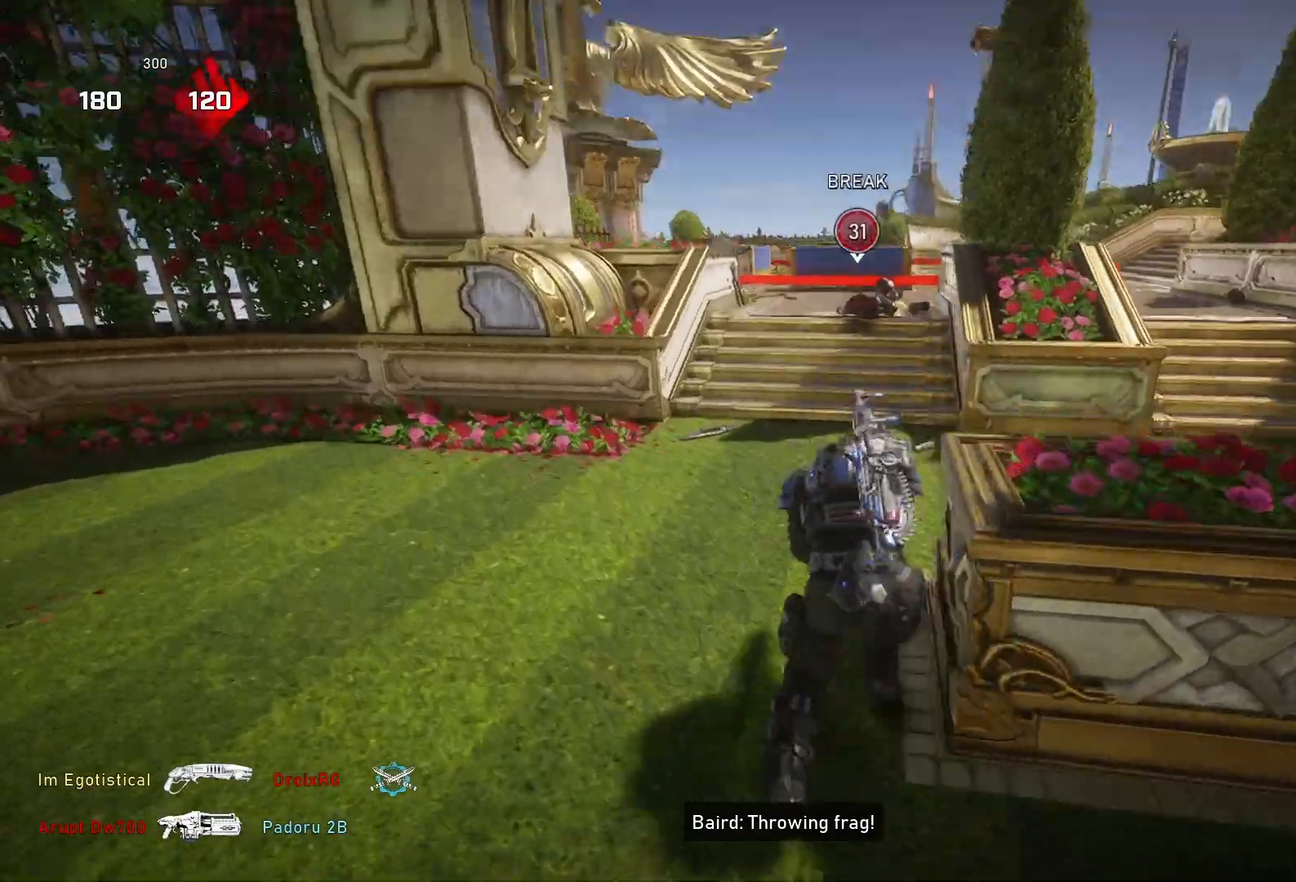
{"buttons": [], "left_stick": "up-right", "right_stick": "center", "events": [[167, "left_stick", "up-right"], [333, "L1", "down"], [333, "X", "up"], [467, "L1", "up"]]}
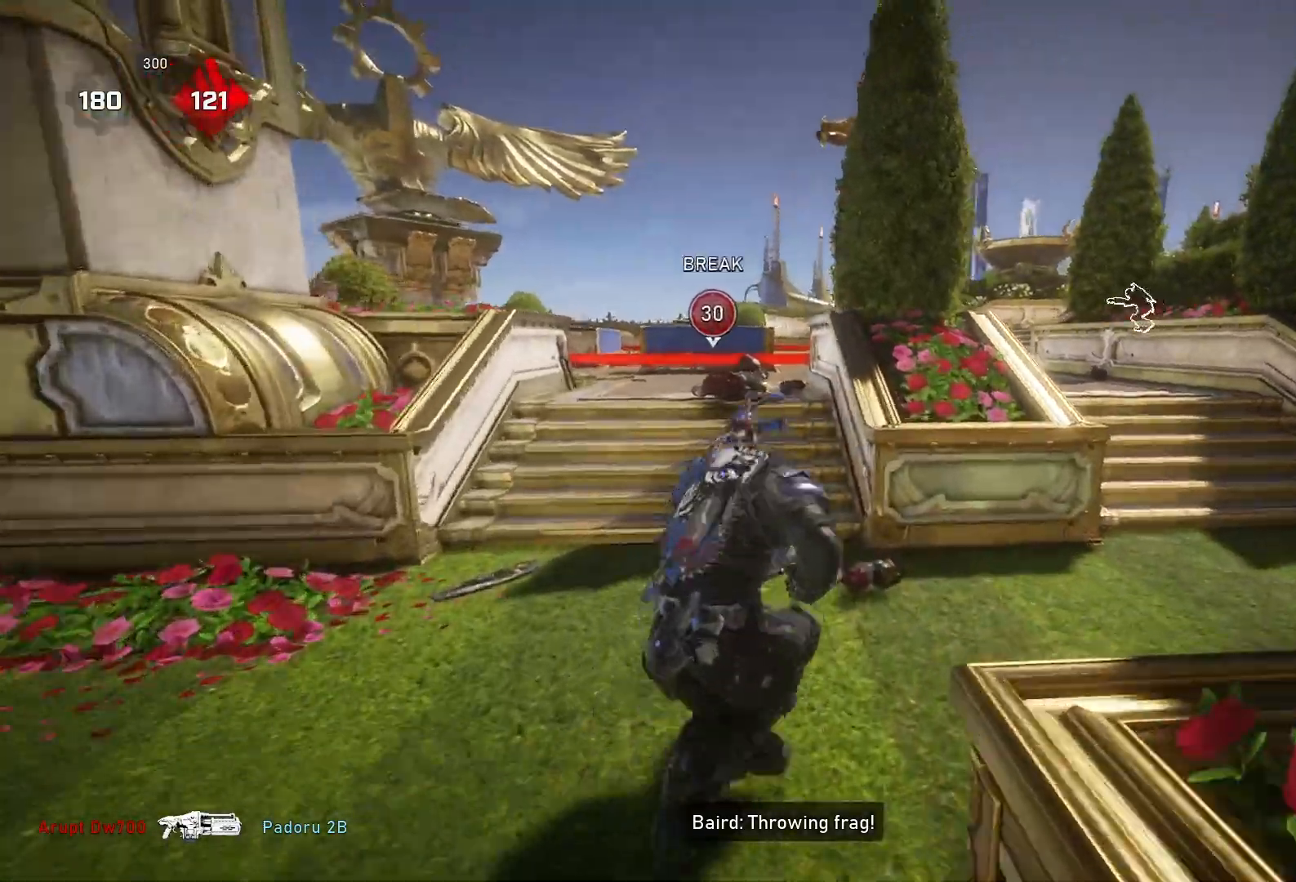
{"buttons": [], "left_stick": "up-right", "right_stick": "center", "events": [[167, "L1", "down"], [300, "L1", "up"], [367, "L1", "down"], [500, "L1", "up"]]}
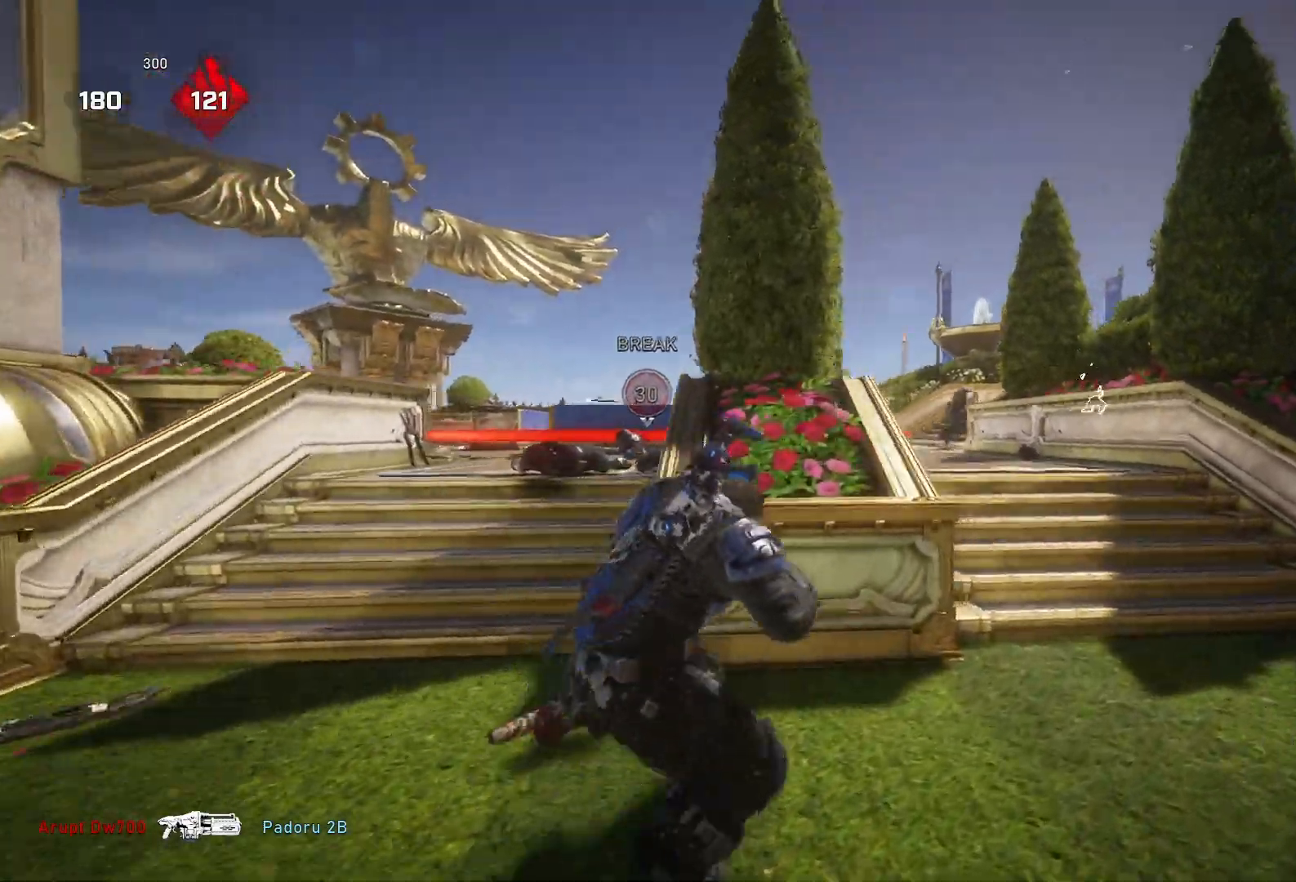
{"buttons": ["X"], "left_stick": "up", "right_stick": "down-left", "events": [[133, "L1", "down"], [233, "right_stick", "down-left"], [267, "L1", "up"], [300, "left_stick", "up"], [333, "X", "down"]]}
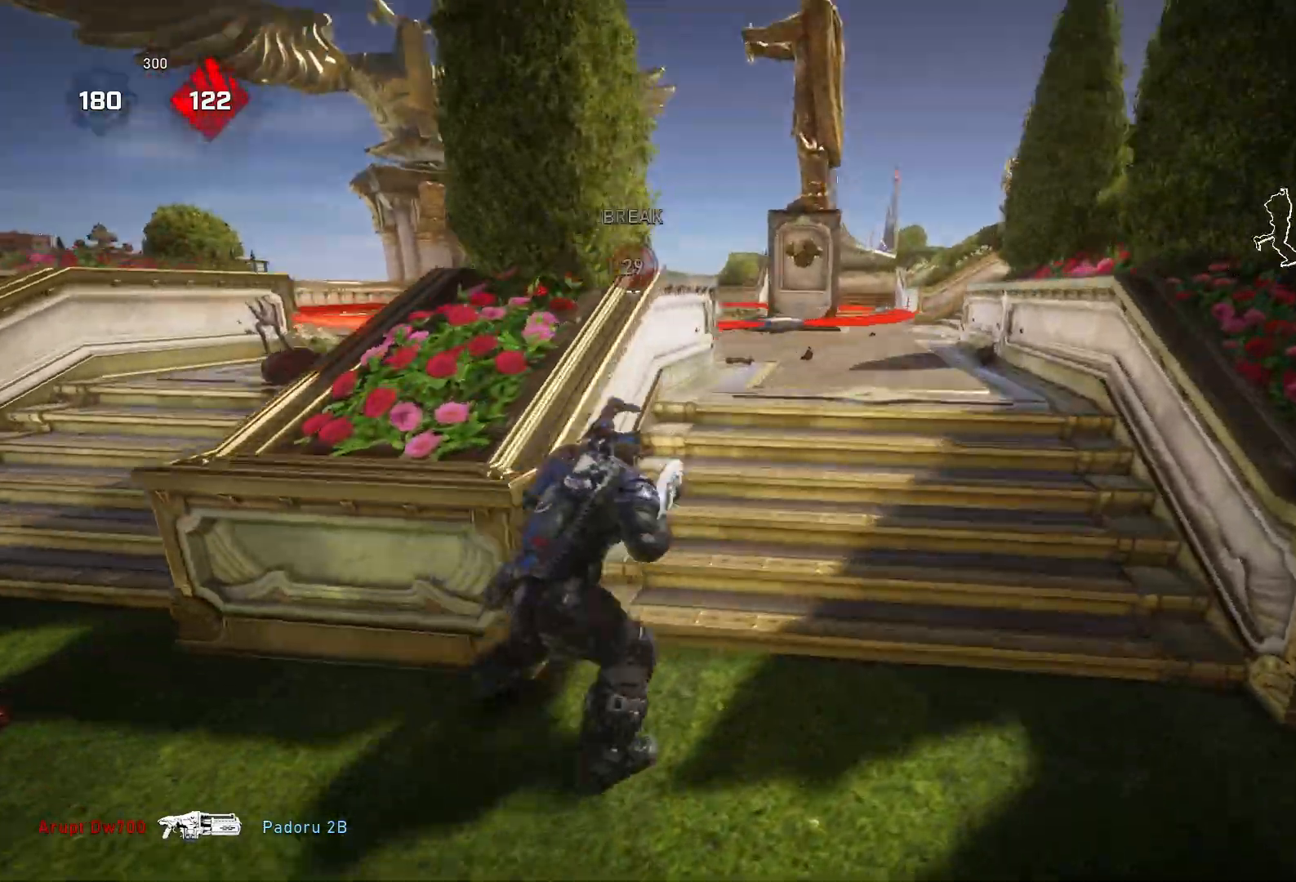
{"buttons": ["X"], "left_stick": "up", "right_stick": "center", "events": [[267, "right_stick", "center"]]}
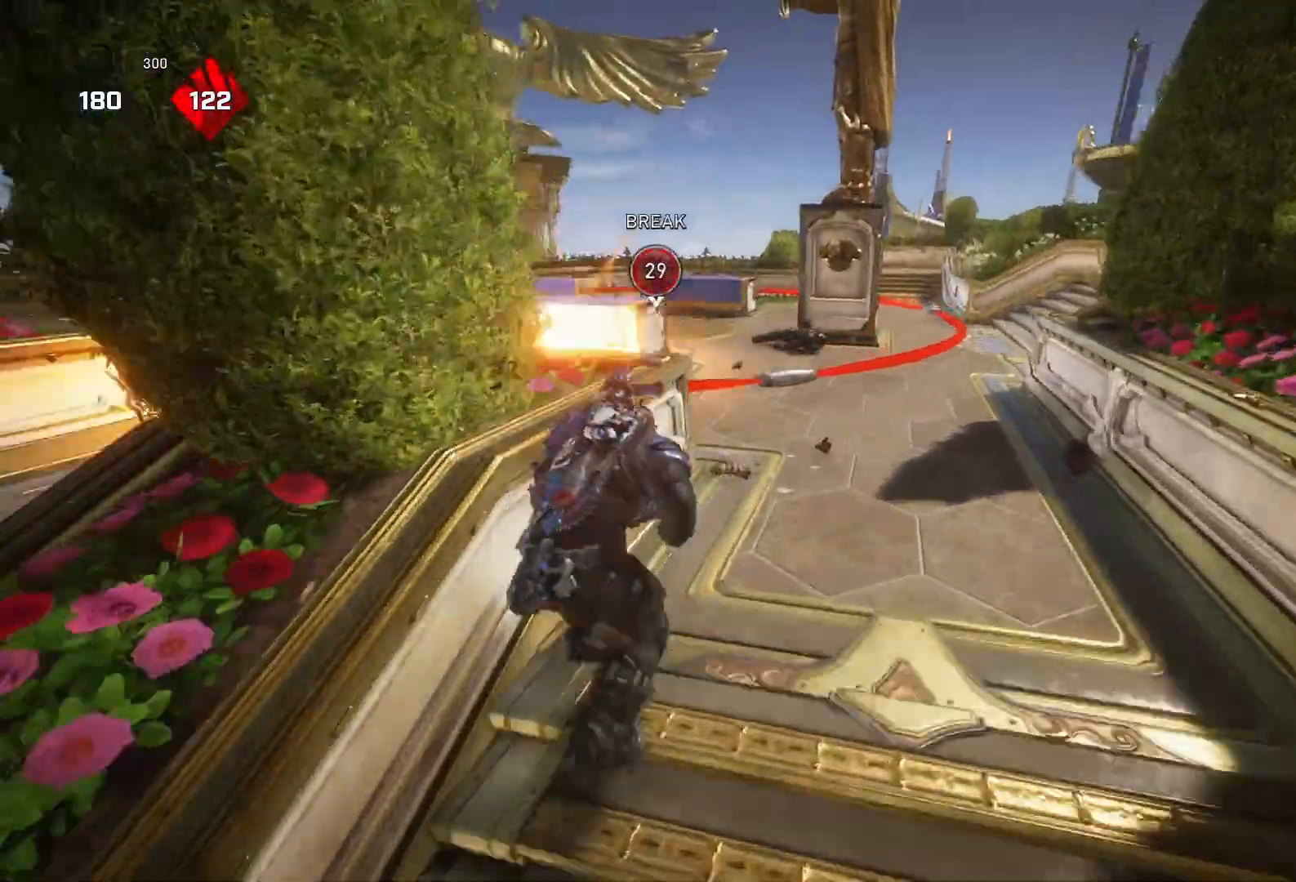
{"buttons": ["X"], "left_stick": "up", "right_stick": "center", "events": []}
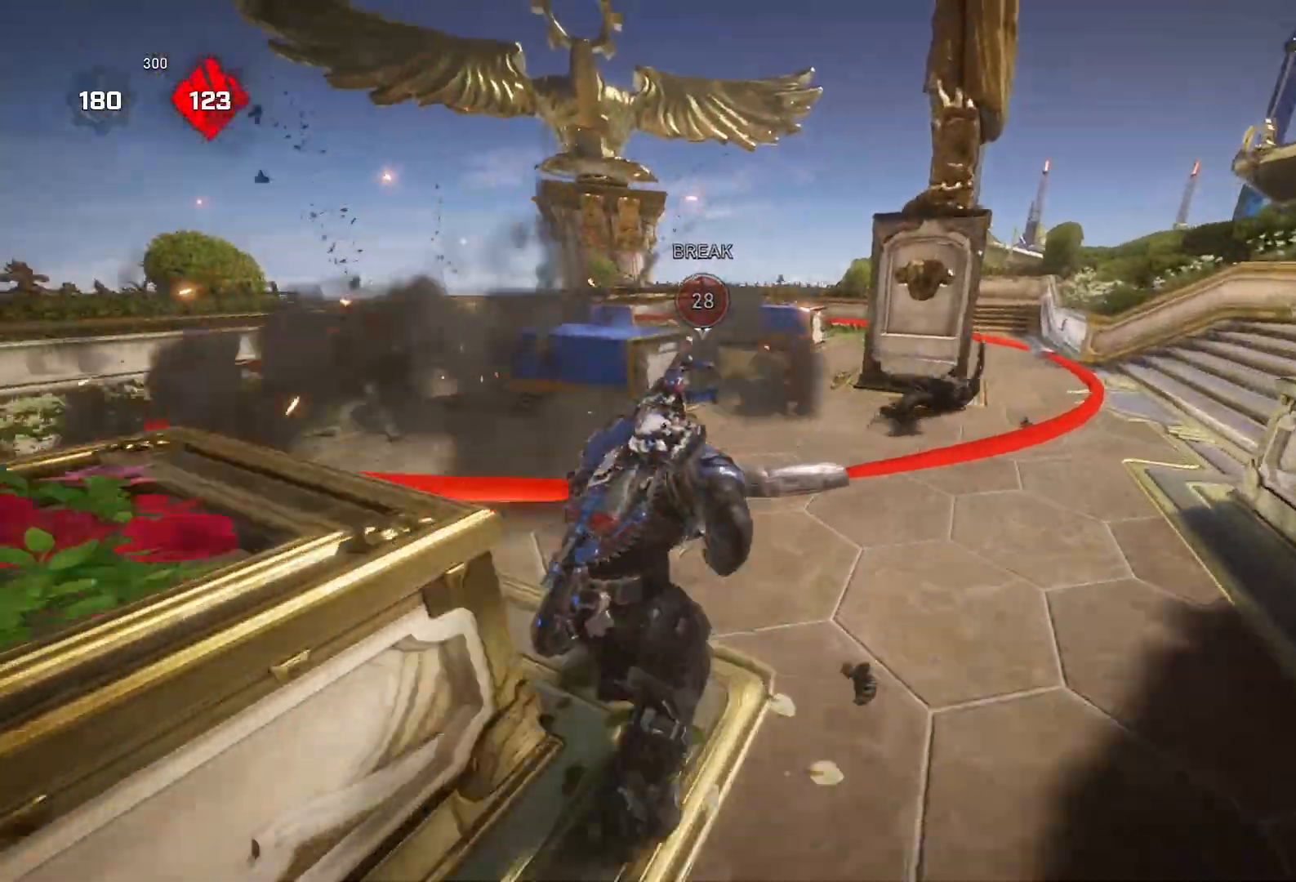
{"buttons": [], "left_stick": "up", "right_stick": "center", "events": [[233, "L1", "down"], [300, "X", "up"], [333, "L1", "up"]]}
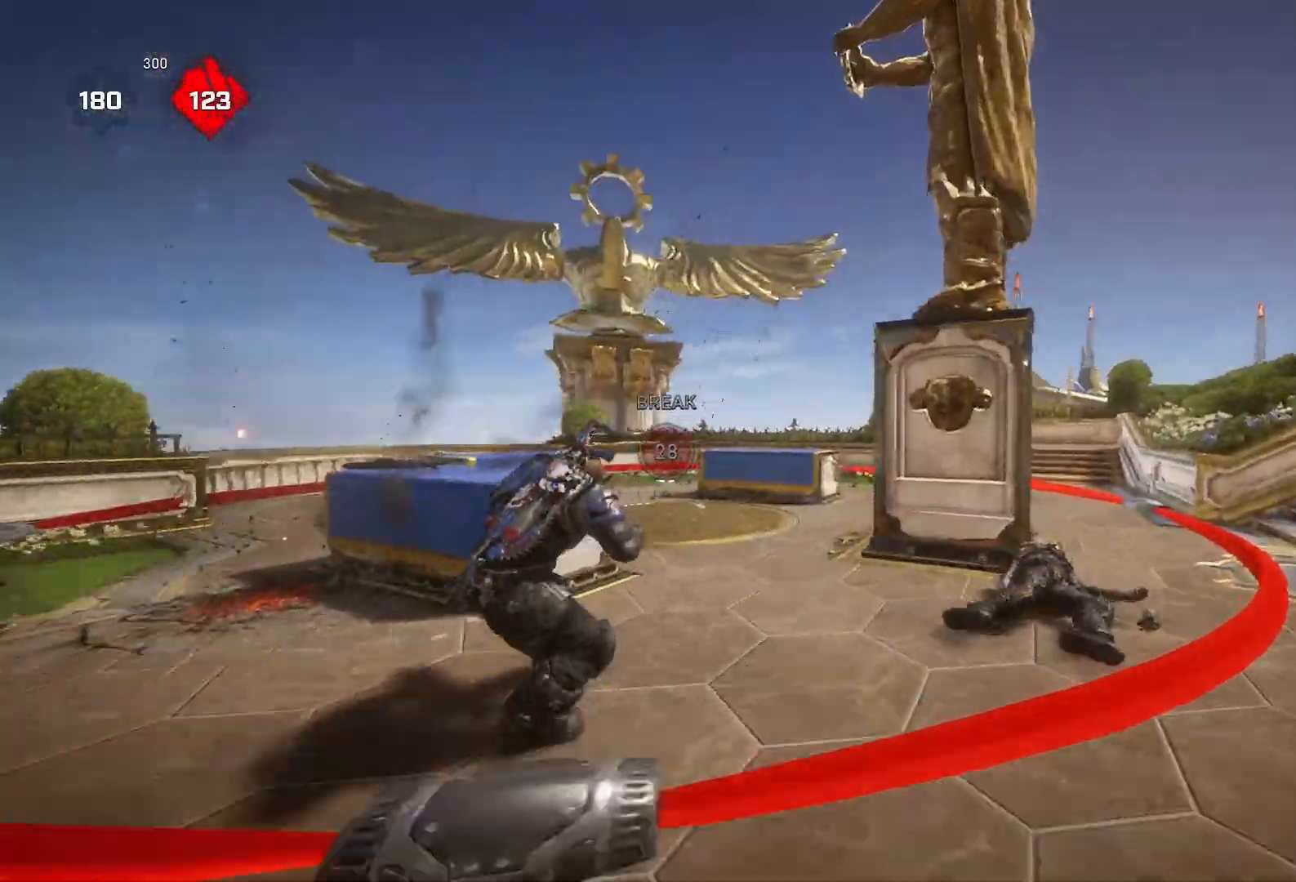
{"buttons": [], "left_stick": "up-right", "right_stick": "center", "events": [[133, "L1", "down"], [167, "left_stick", "up-left"], [267, "right_stick", "right"], [300, "L1", "up"], [333, "left_stick", "up-right"], [400, "right_stick", "center"]]}
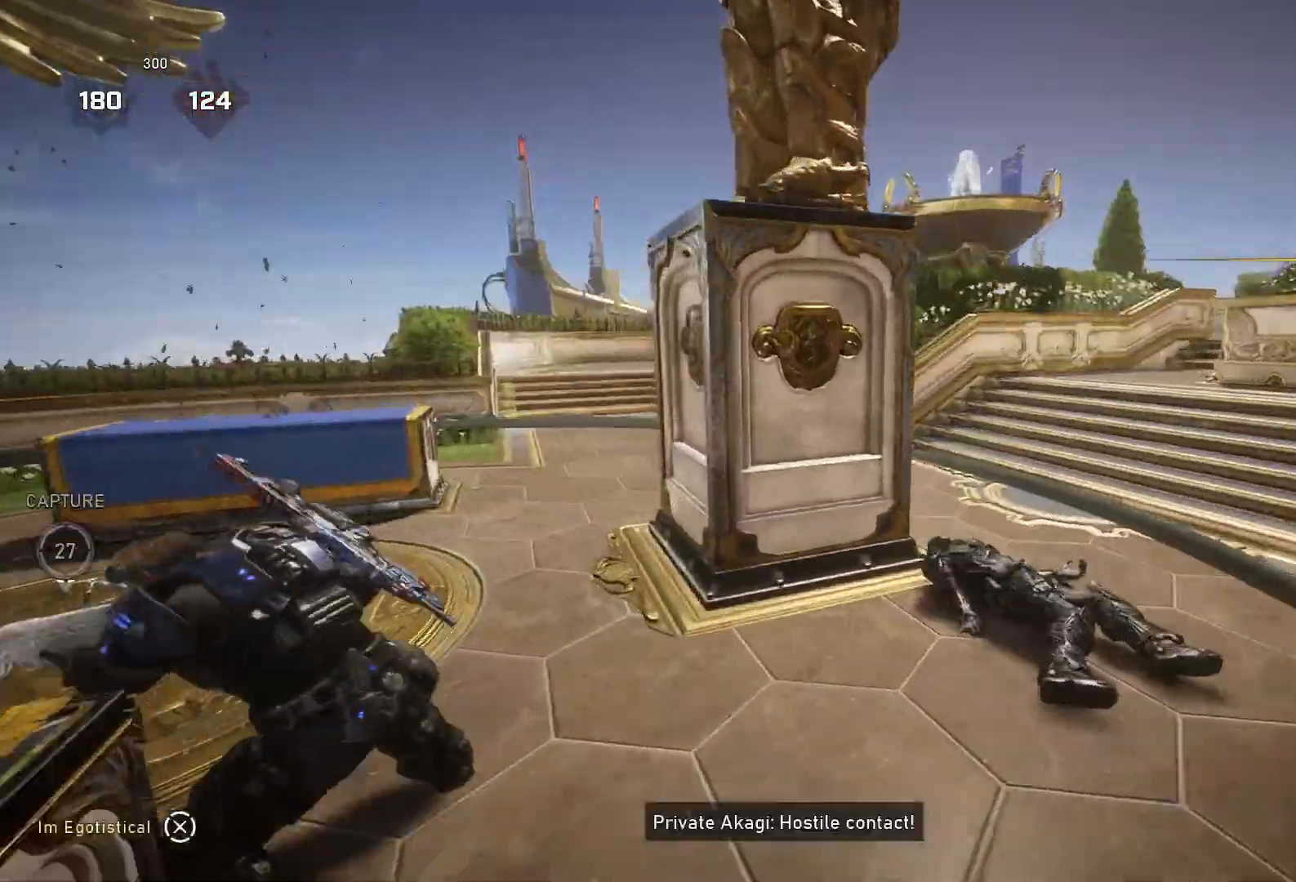
{"buttons": ["L1"], "left_stick": "up-right", "right_stick": "right", "events": [[67, "L1", "down"], [133, "L1", "up"], [333, "left_stick", "right"], [433, "left_stick", "up-right"], [467, "L1", "down"], [500, "right_stick", "right"]]}
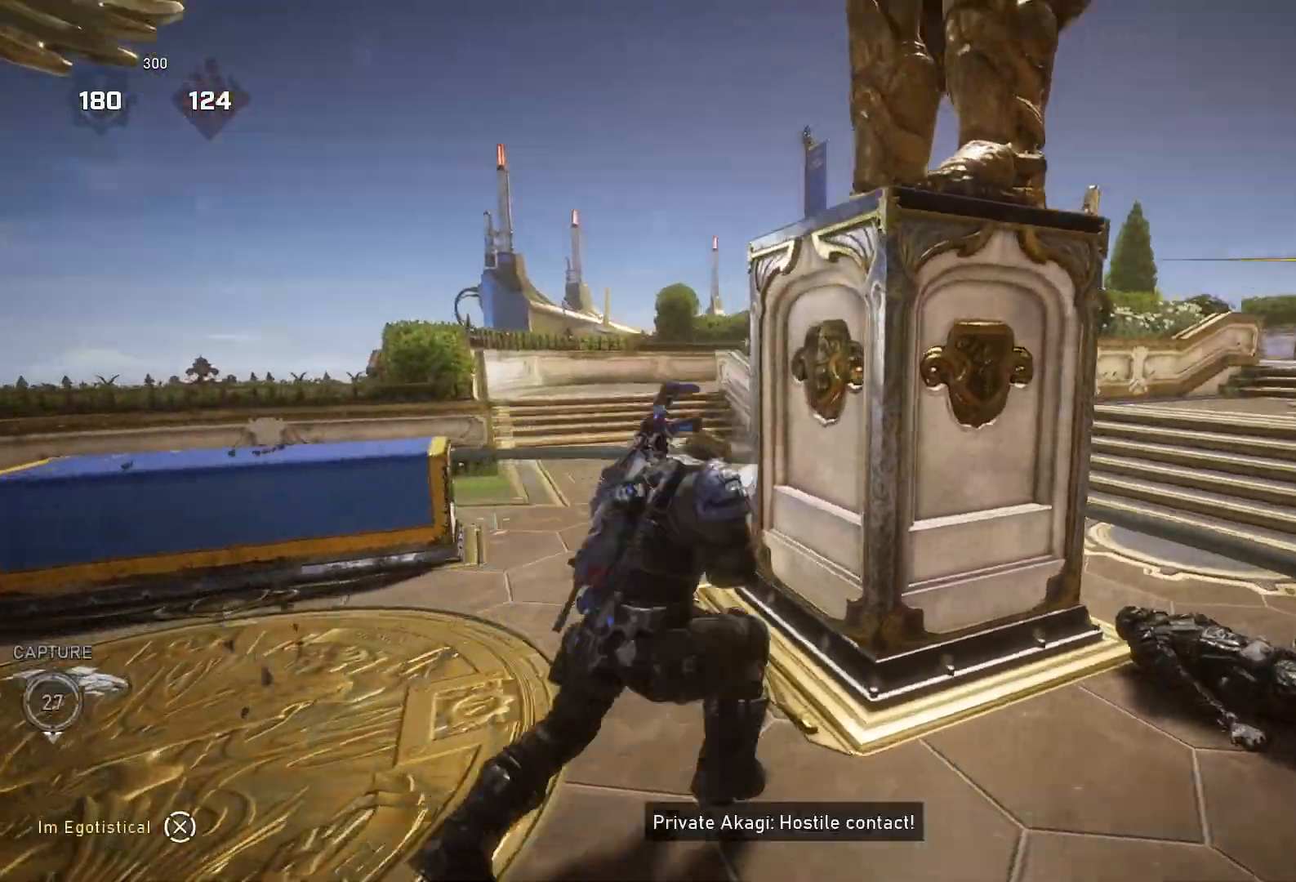
{"buttons": ["X"], "left_stick": "up", "right_stick": "center", "events": [[67, "right_stick", "center"], [100, "L1", "up"], [233, "left_stick", "up"], [300, "L1", "down"], [300, "right_stick", "right"], [400, "L1", "up"], [467, "right_stick", "center"], [500, "X", "down"]]}
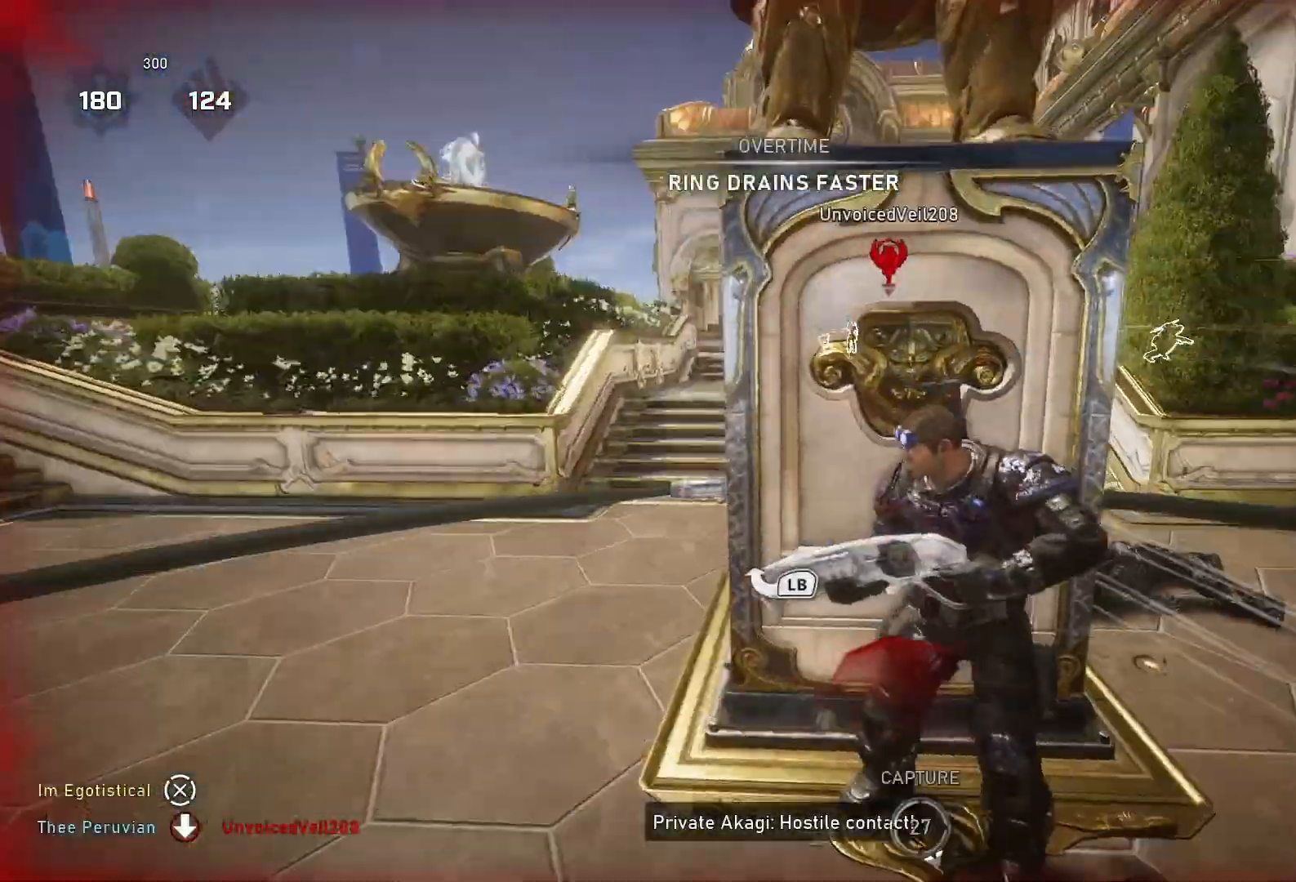
{"buttons": ["X"], "left_stick": "up", "right_stick": "center", "events": [[100, "left_stick", "up-left"], [267, "L1", "down"], [300, "X", "up"], [300, "left_stick", "up"], [400, "L1", "up"], [433, "X", "down"]]}
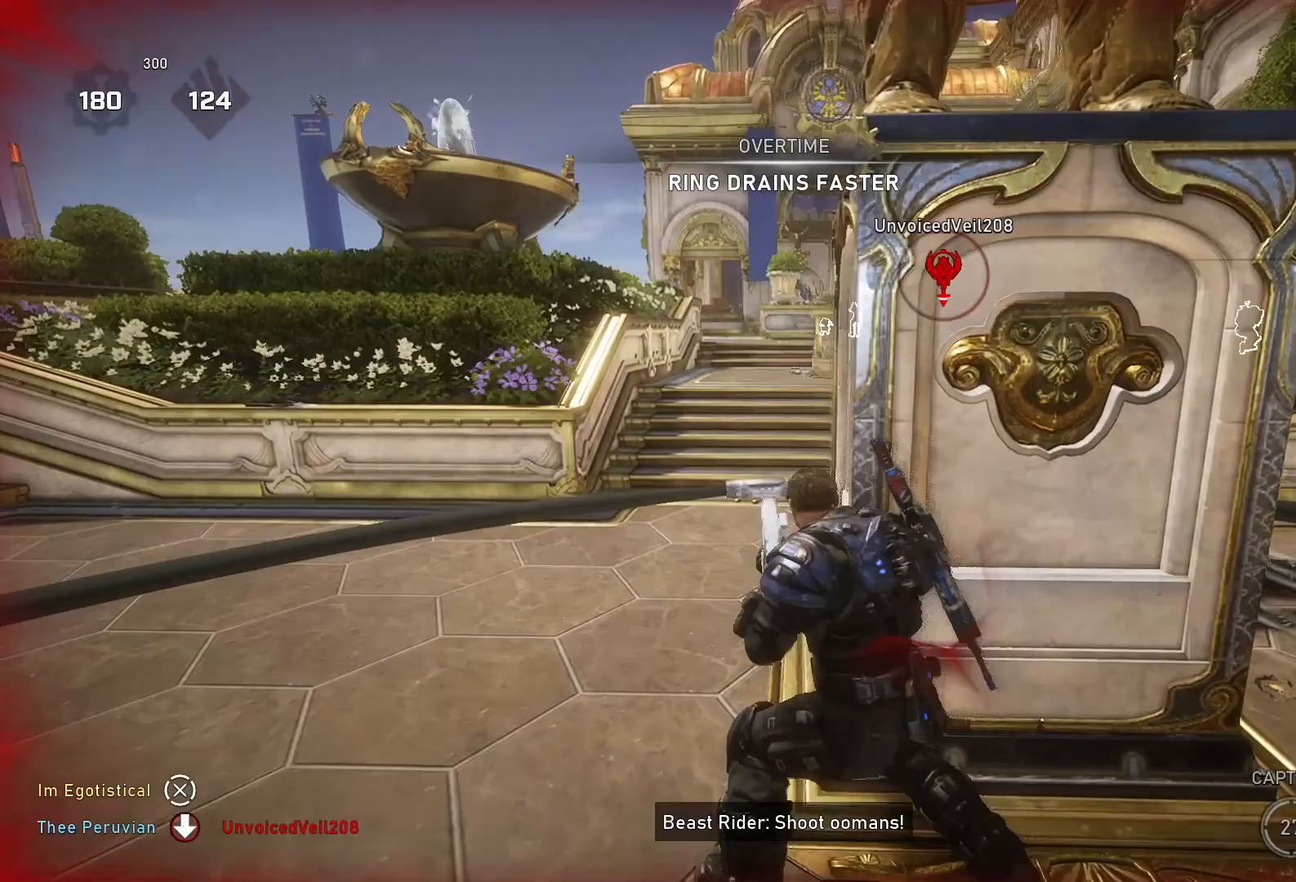
{"buttons": ["X"], "left_stick": "up-right", "right_stick": "center", "events": [[467, "left_stick", "up-right"]]}
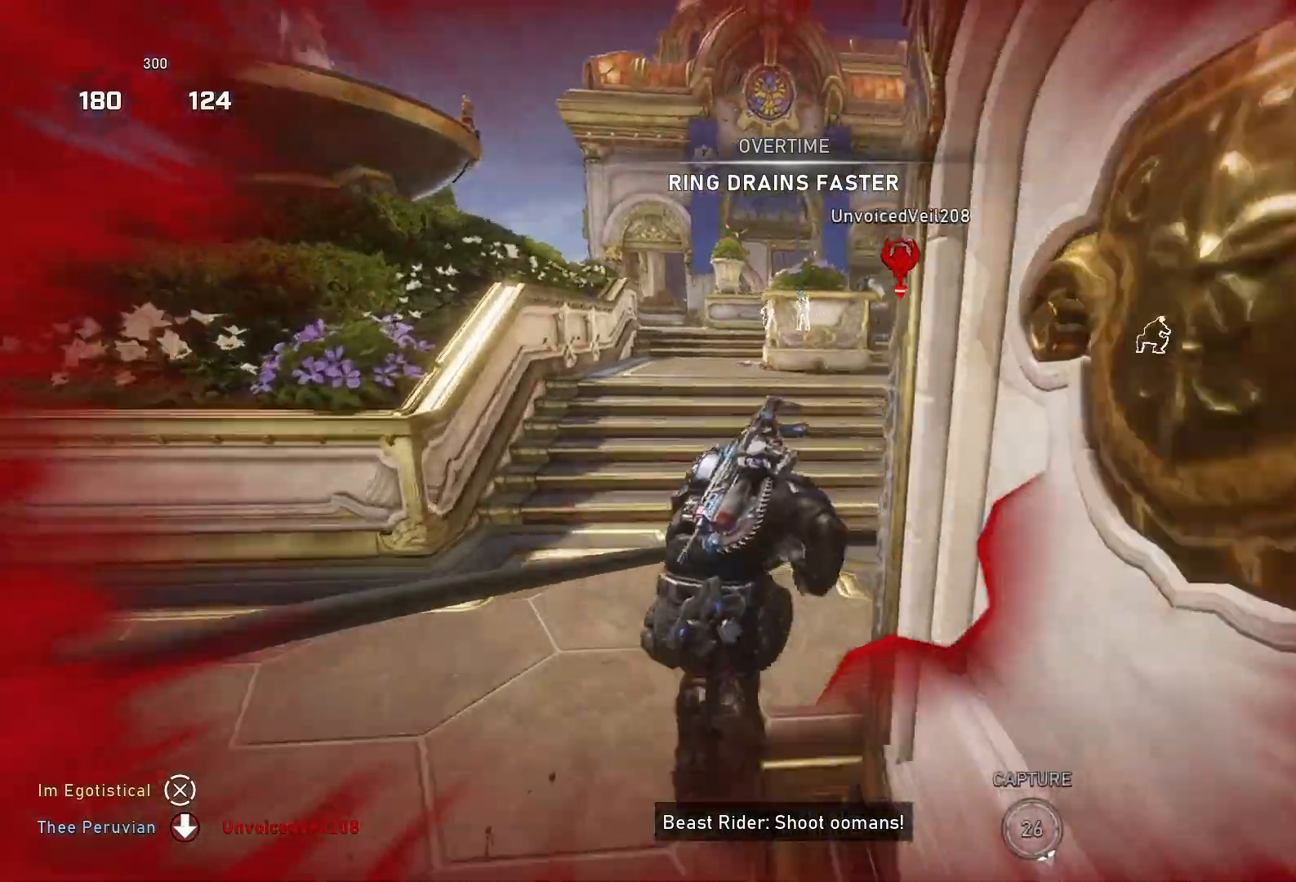
{"buttons": ["L1"], "left_stick": "right", "right_stick": "right", "events": [[67, "left_stick", "right"], [167, "L1", "down"], [167, "left_stick", "down-right"], [200, "X", "up"], [300, "L1", "up"], [400, "right_stick", "right"], [433, "L1", "down"], [467, "left_stick", "right"]]}
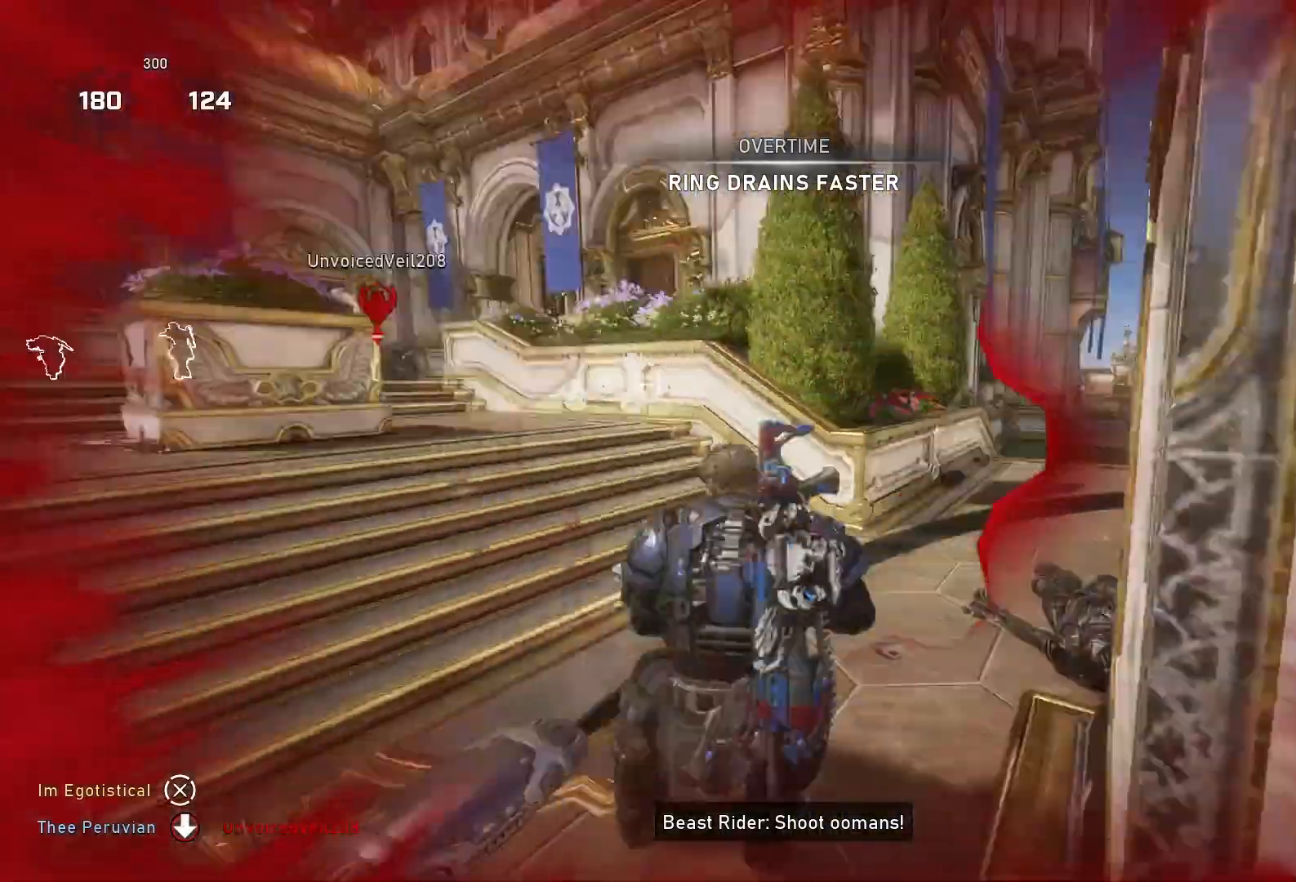
{"buttons": [], "left_stick": "left", "right_stick": "right", "events": [[33, "L1", "up"], [133, "left_stick", "center"], [200, "right_stick", "center"], [467, "left_stick", "left"], [500, "right_stick", "right"]]}
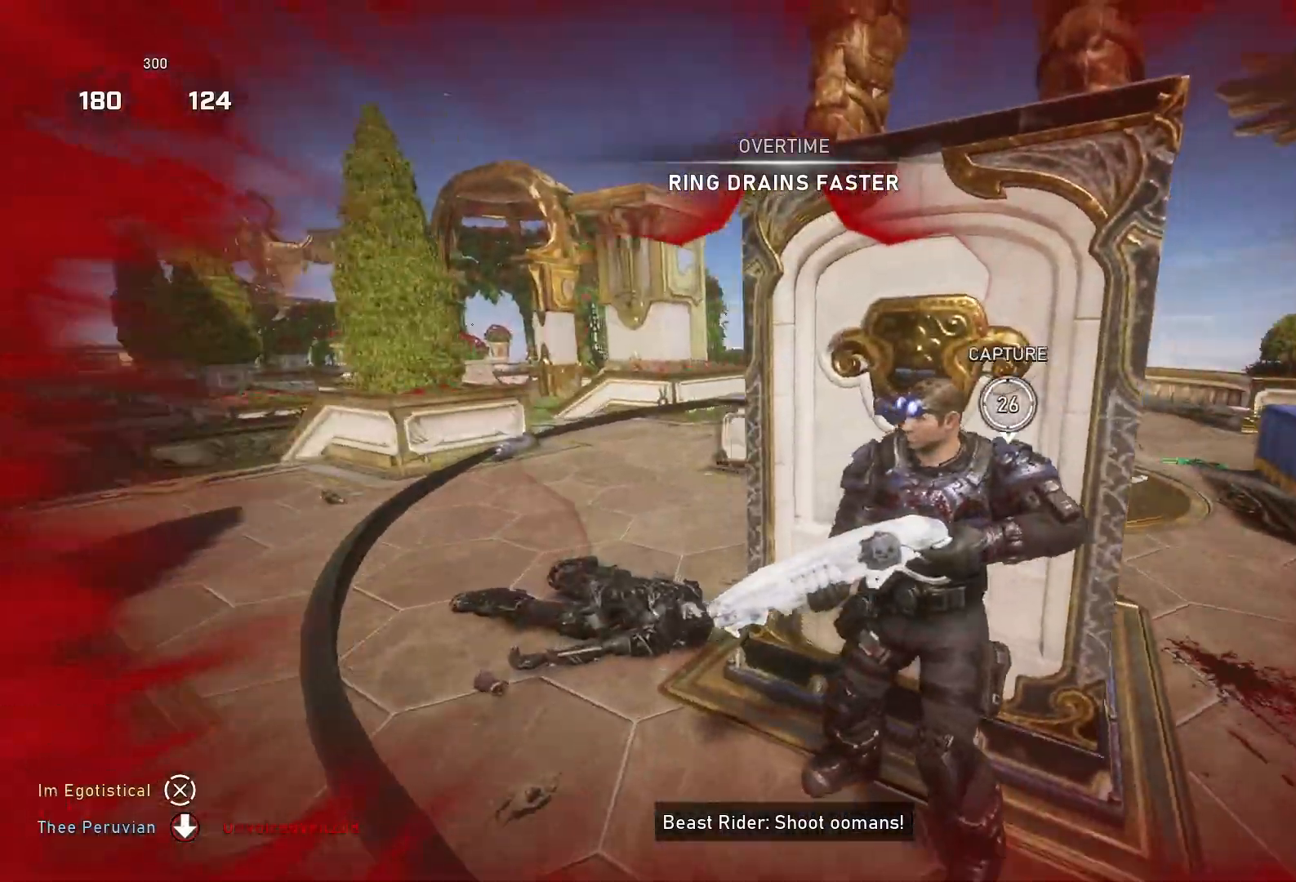
{"buttons": [], "left_stick": "up-left", "right_stick": "center", "events": [[133, "right_stick", "center"], [167, "left_stick", "up-left"]]}
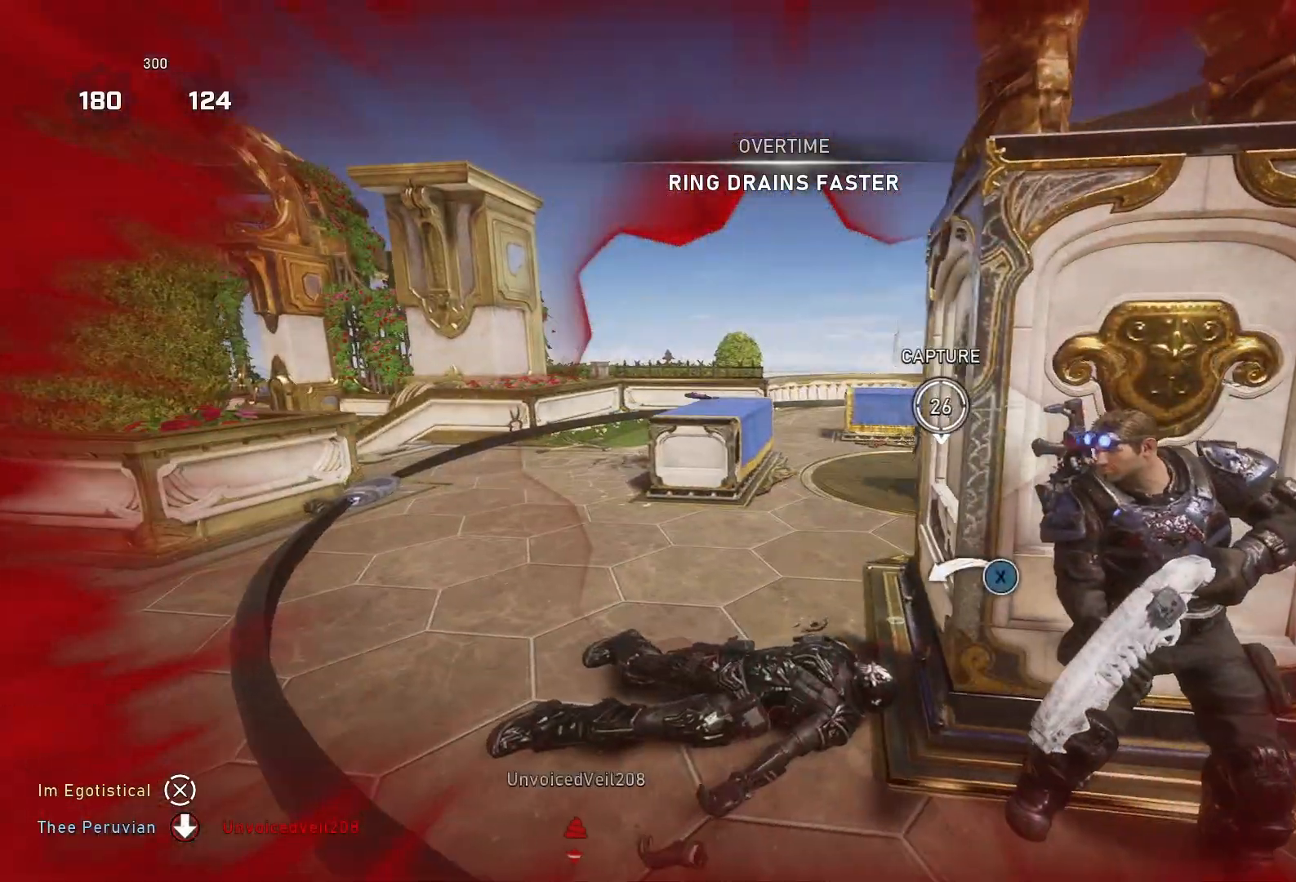
{"buttons": [], "left_stick": "up-left", "right_stick": "center", "events": []}
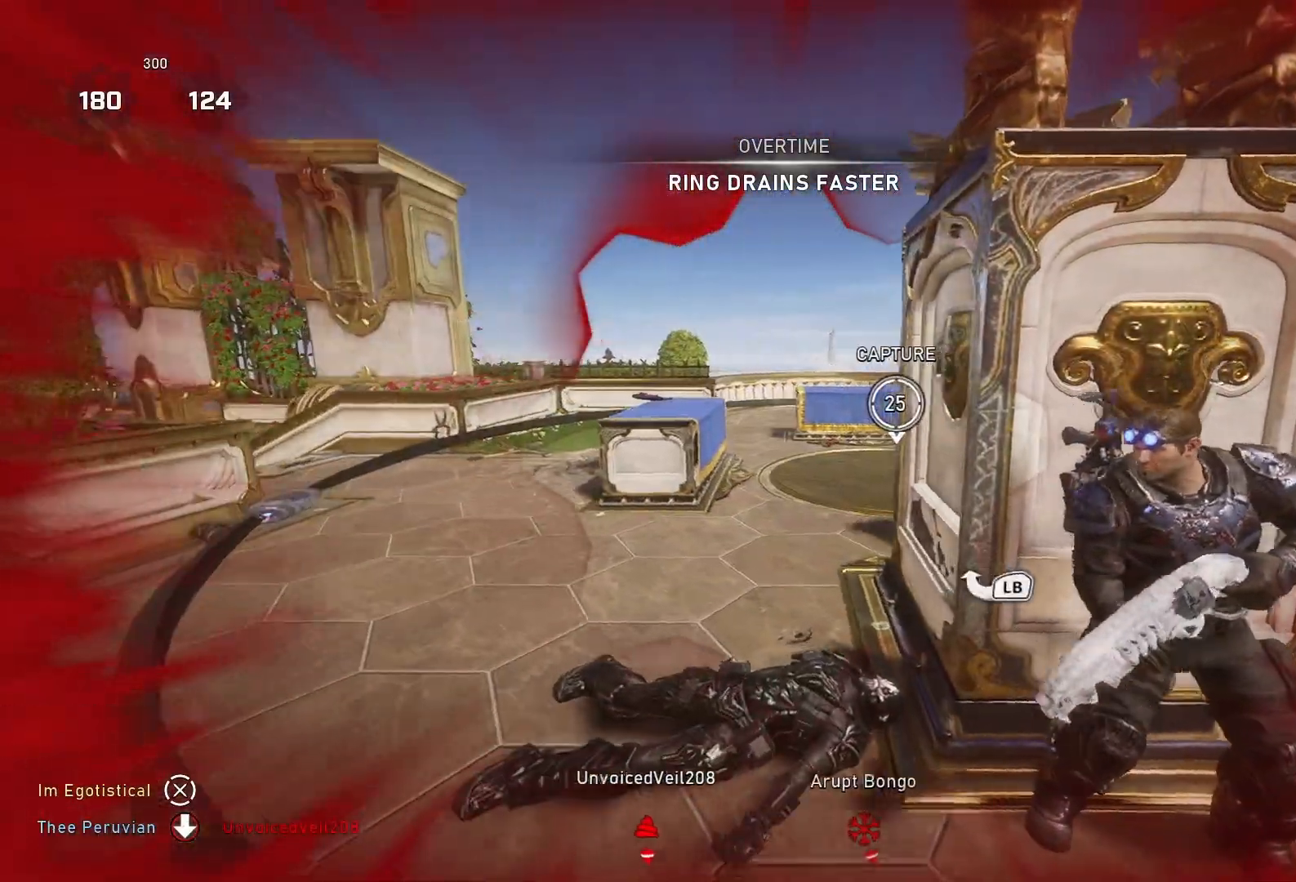
{"buttons": [], "left_stick": "up-right", "right_stick": "center", "events": [[400, "left_stick", "up-right"]]}
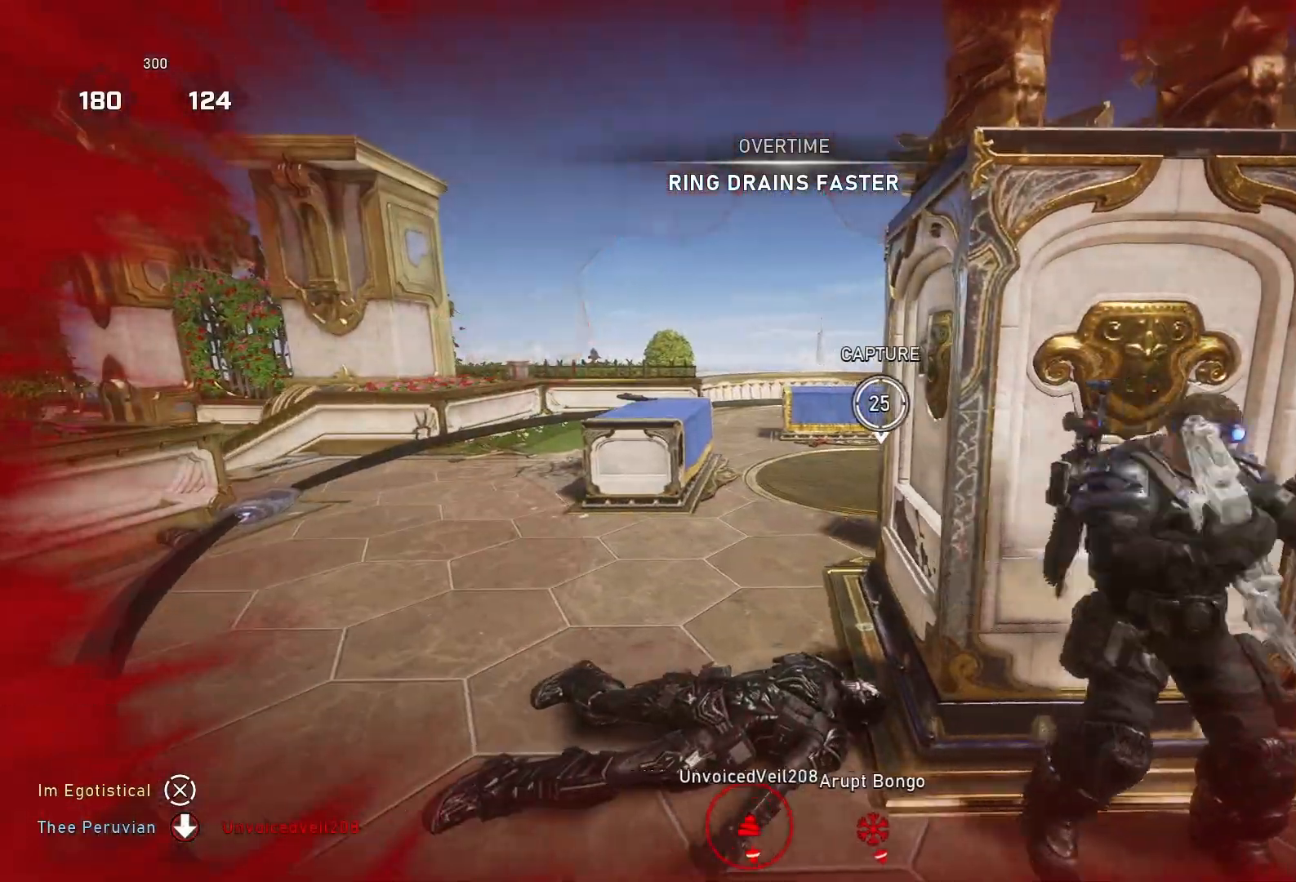
{"buttons": [], "left_stick": "center", "right_stick": "center", "events": [[300, "left_stick", "center"]]}